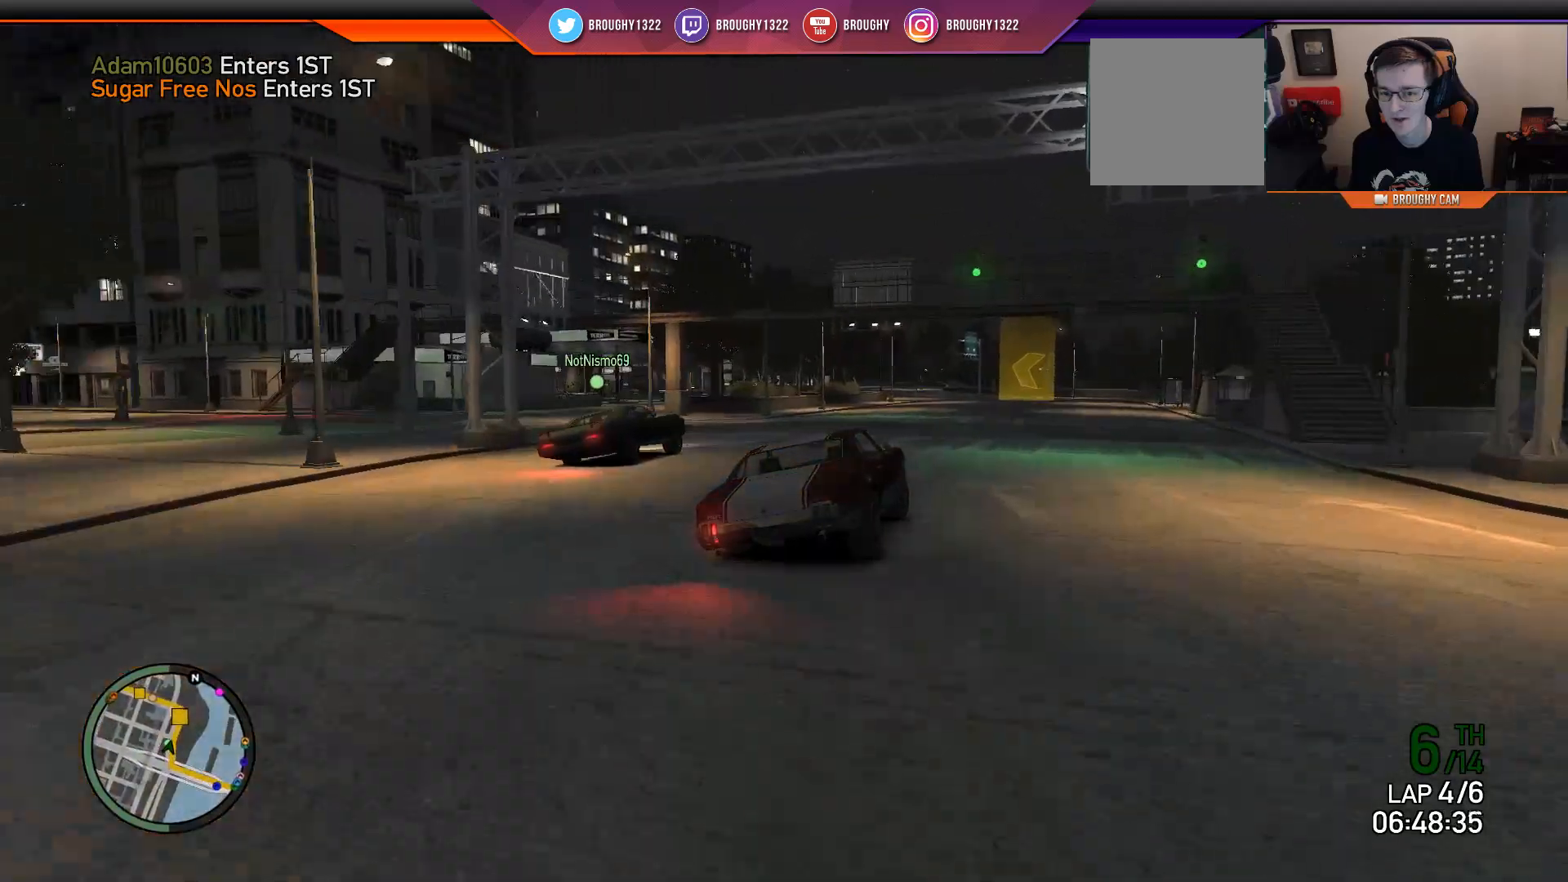
Gameplay with a controller (Xbox layout); each line is a JSON object with the inputs held at the frame after it. "events" lists button and stick changes between this image and that frame as [ms after this image, input, new state], when the widget could be followed in between. Not read: L3.
{"buttons": ["R2"], "left_stick": "right", "right_stick": "center", "events": []}
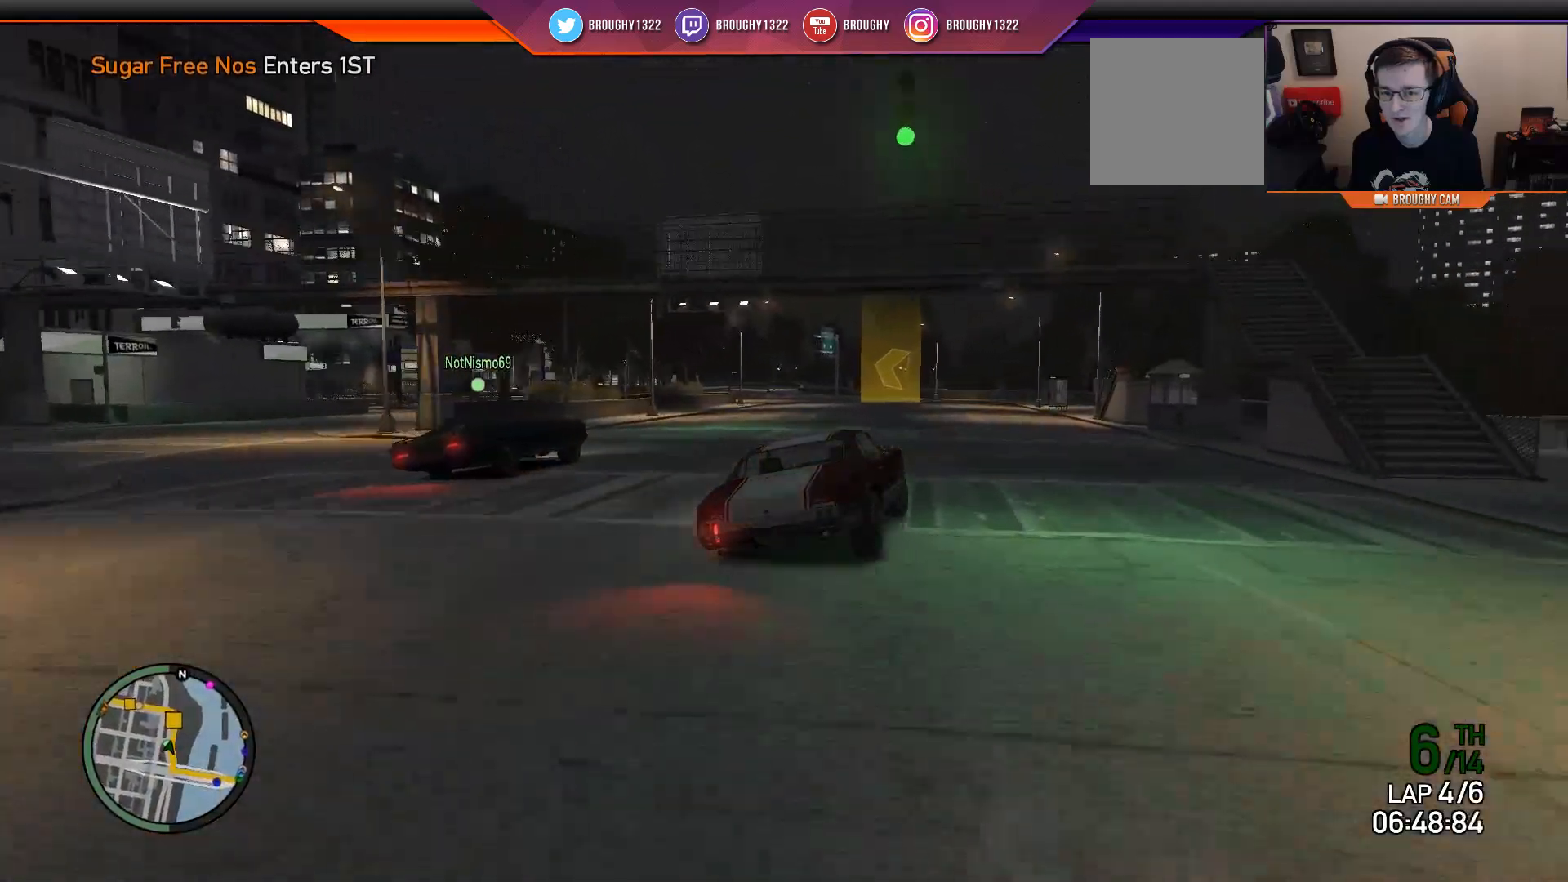
{"buttons": ["L2"], "left_stick": "left", "right_stick": "center", "events": [[34, "left_stick", "center"], [401, "left_stick", "left"], [434, "L2", "down"], [467, "R2", "up"]]}
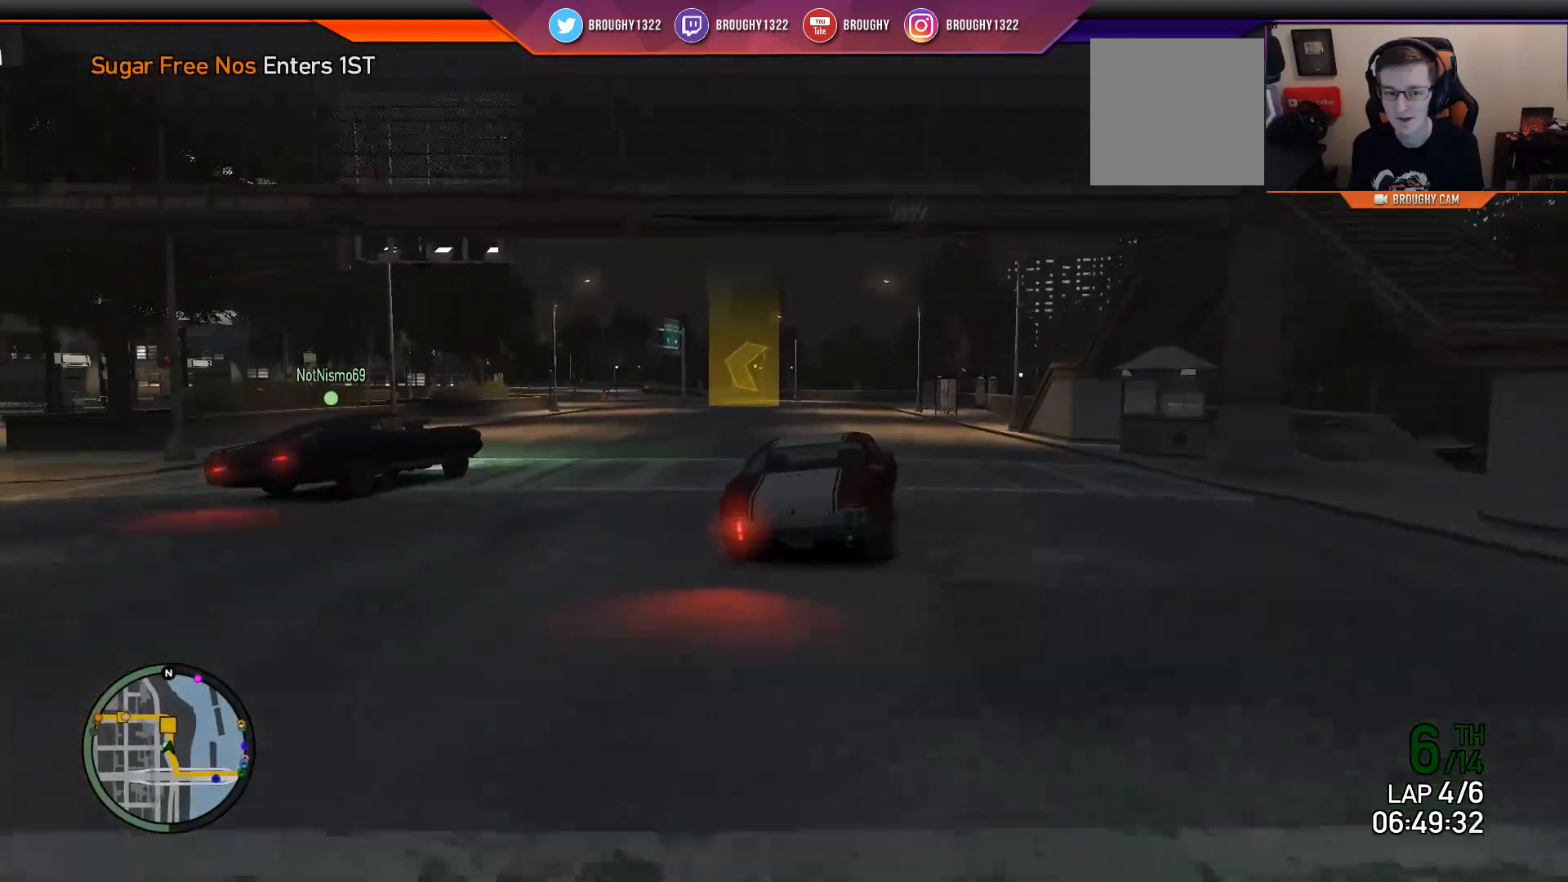
{"buttons": [], "left_stick": "left", "right_stick": "center", "events": [[333, "left_stick", "center"], [400, "left_stick", "left"], [484, "L2", "up"]]}
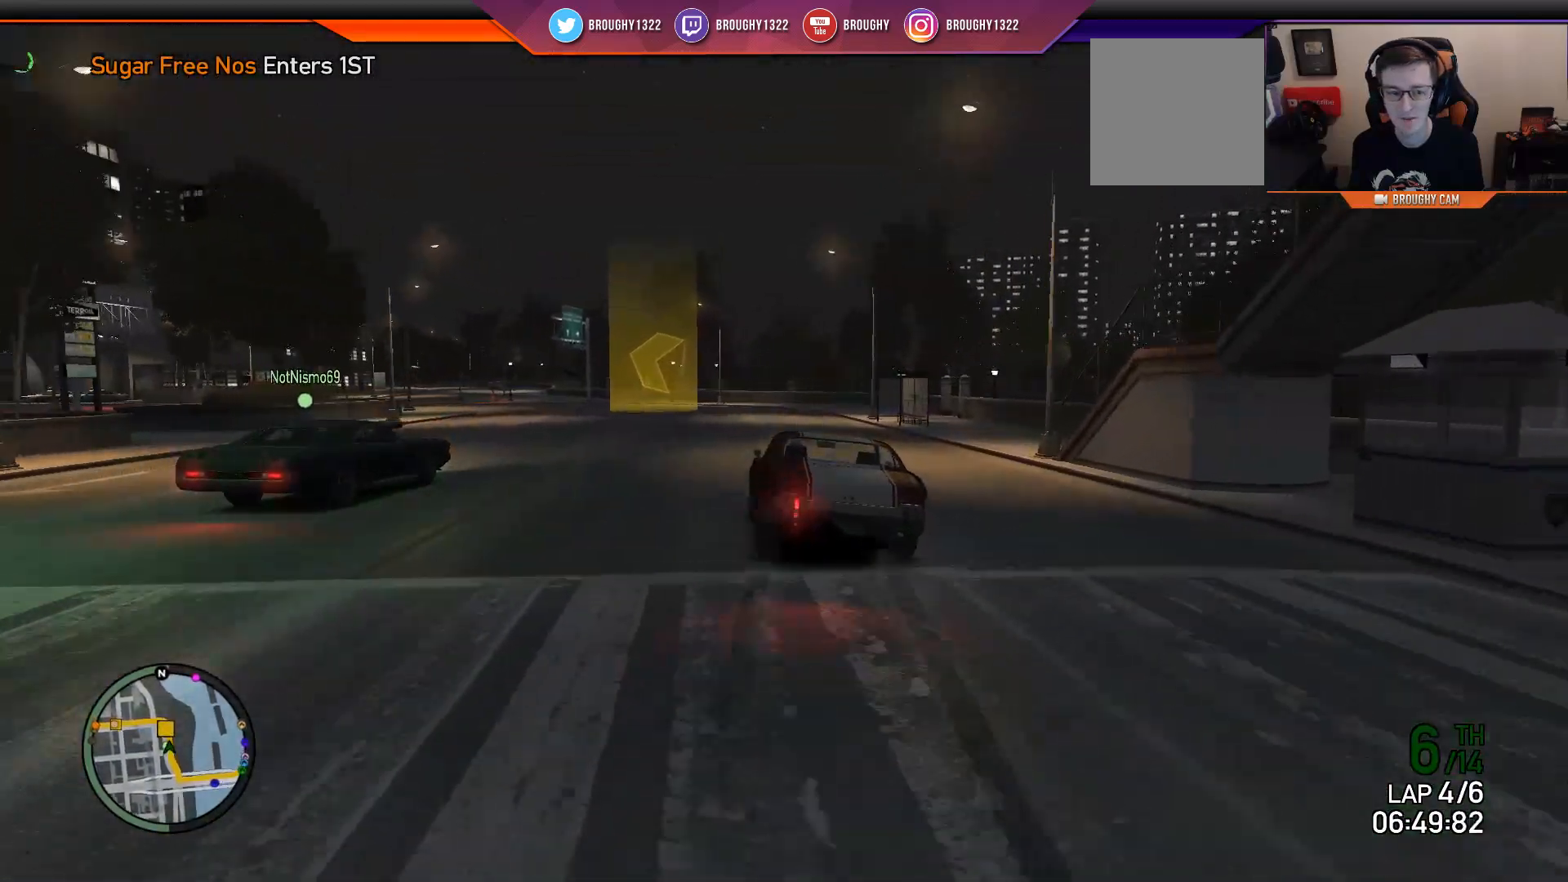
{"buttons": [], "left_stick": "left", "right_stick": "center", "events": [[117, "left_stick", "center"], [184, "left_stick", "left"], [217, "R2", "down"], [351, "left_stick", "up-left"], [451, "left_stick", "left"], [484, "R2", "up"]]}
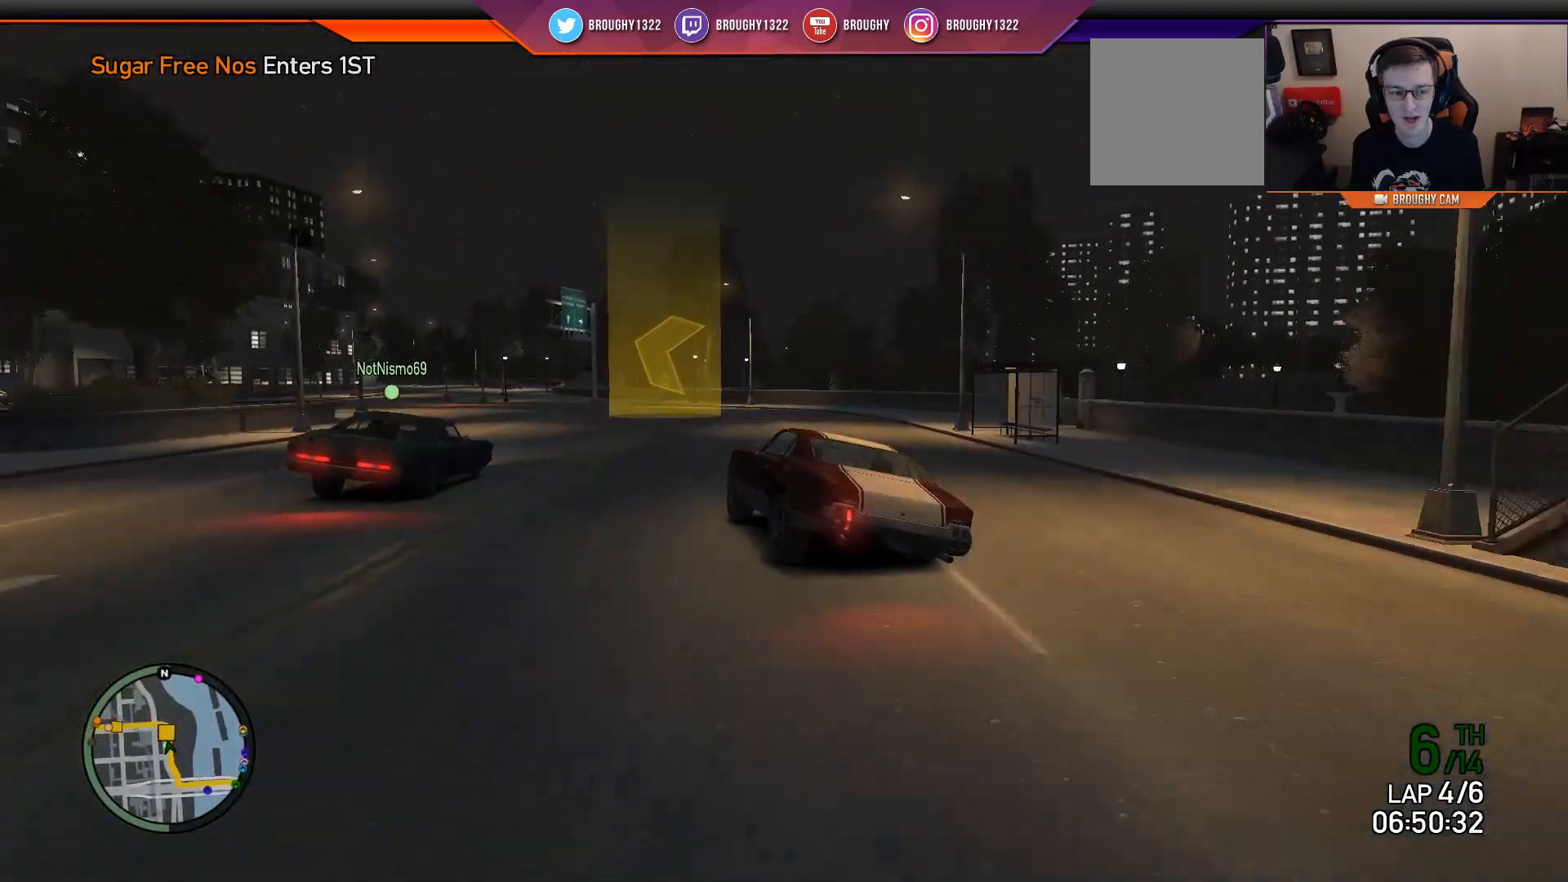
{"buttons": [], "left_stick": "right", "right_stick": "center", "events": [[484, "left_stick", "right"]]}
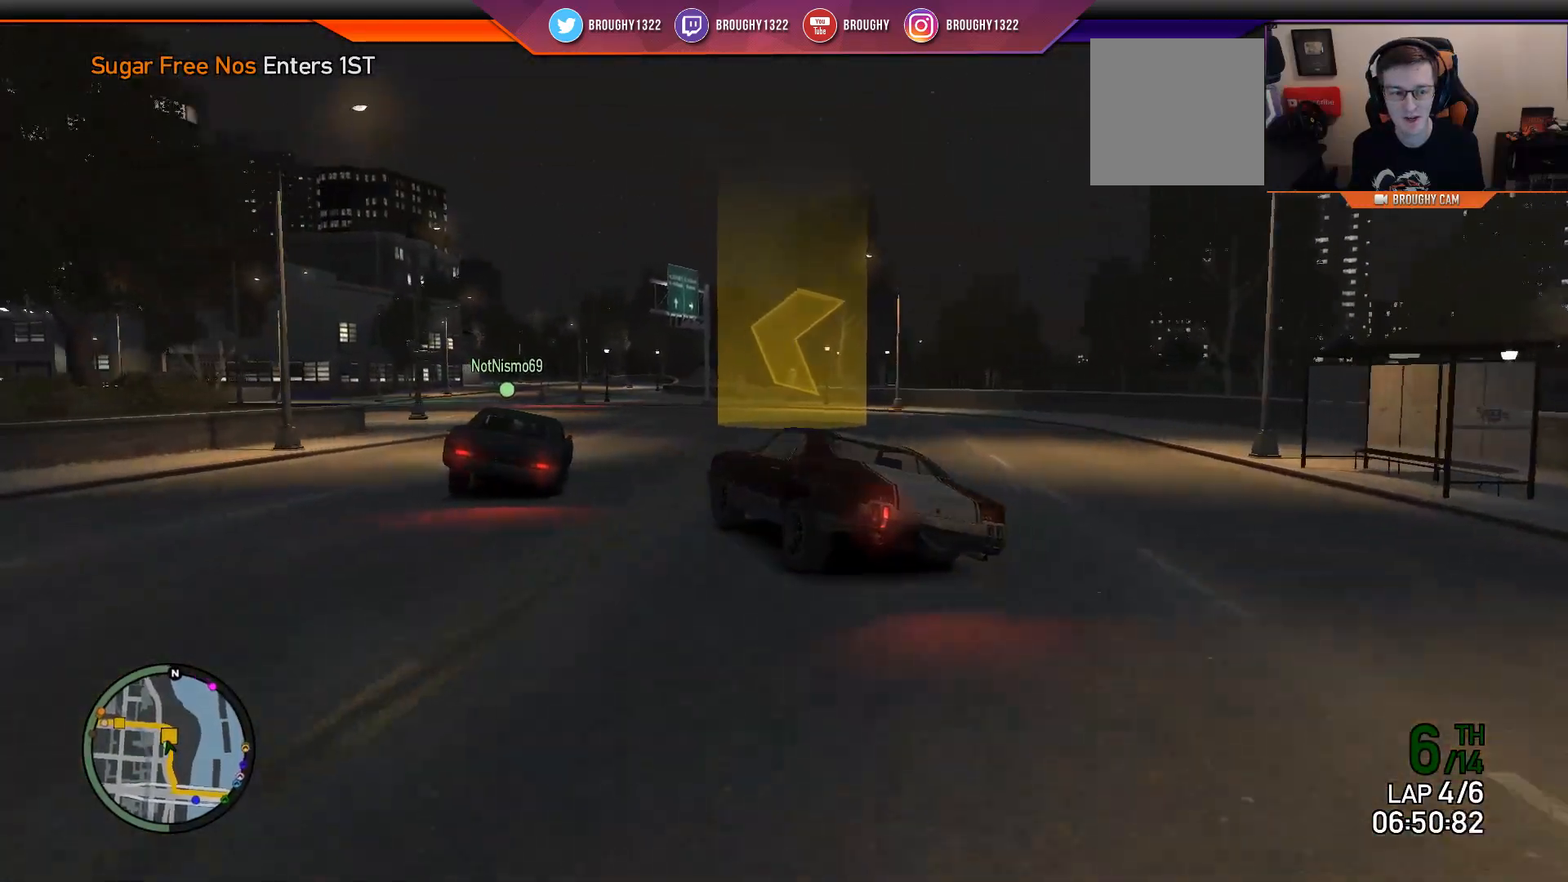
{"buttons": ["R2"], "left_stick": "left", "right_stick": "center", "events": [[150, "left_stick", "left"], [417, "R2", "down"]]}
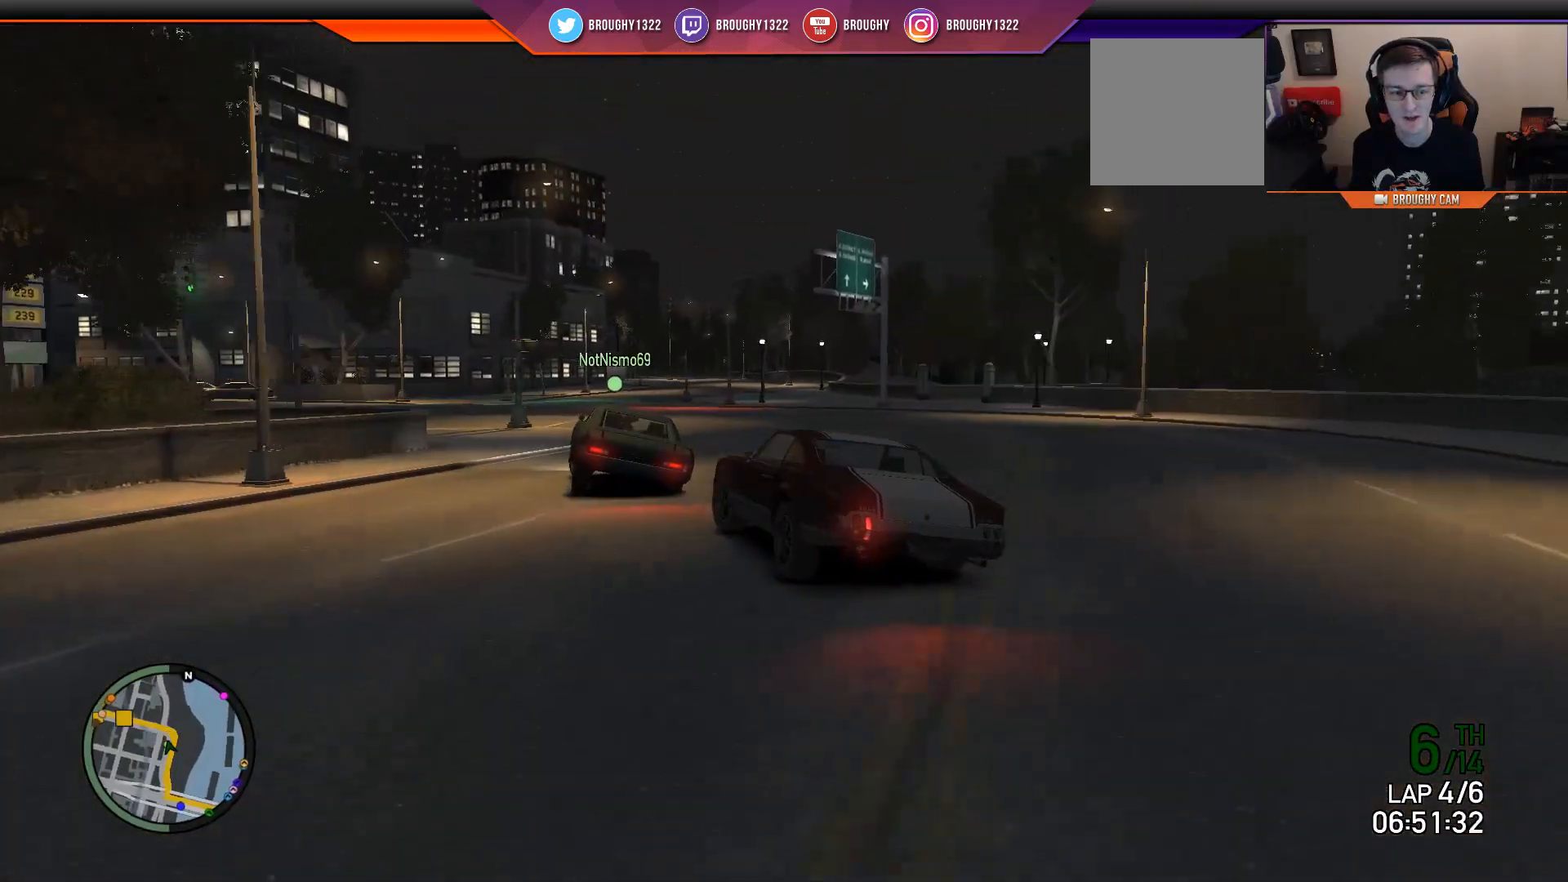
{"buttons": ["R2"], "left_stick": "left", "right_stick": "center", "events": [[233, "left_stick", "center"], [400, "left_stick", "left"]]}
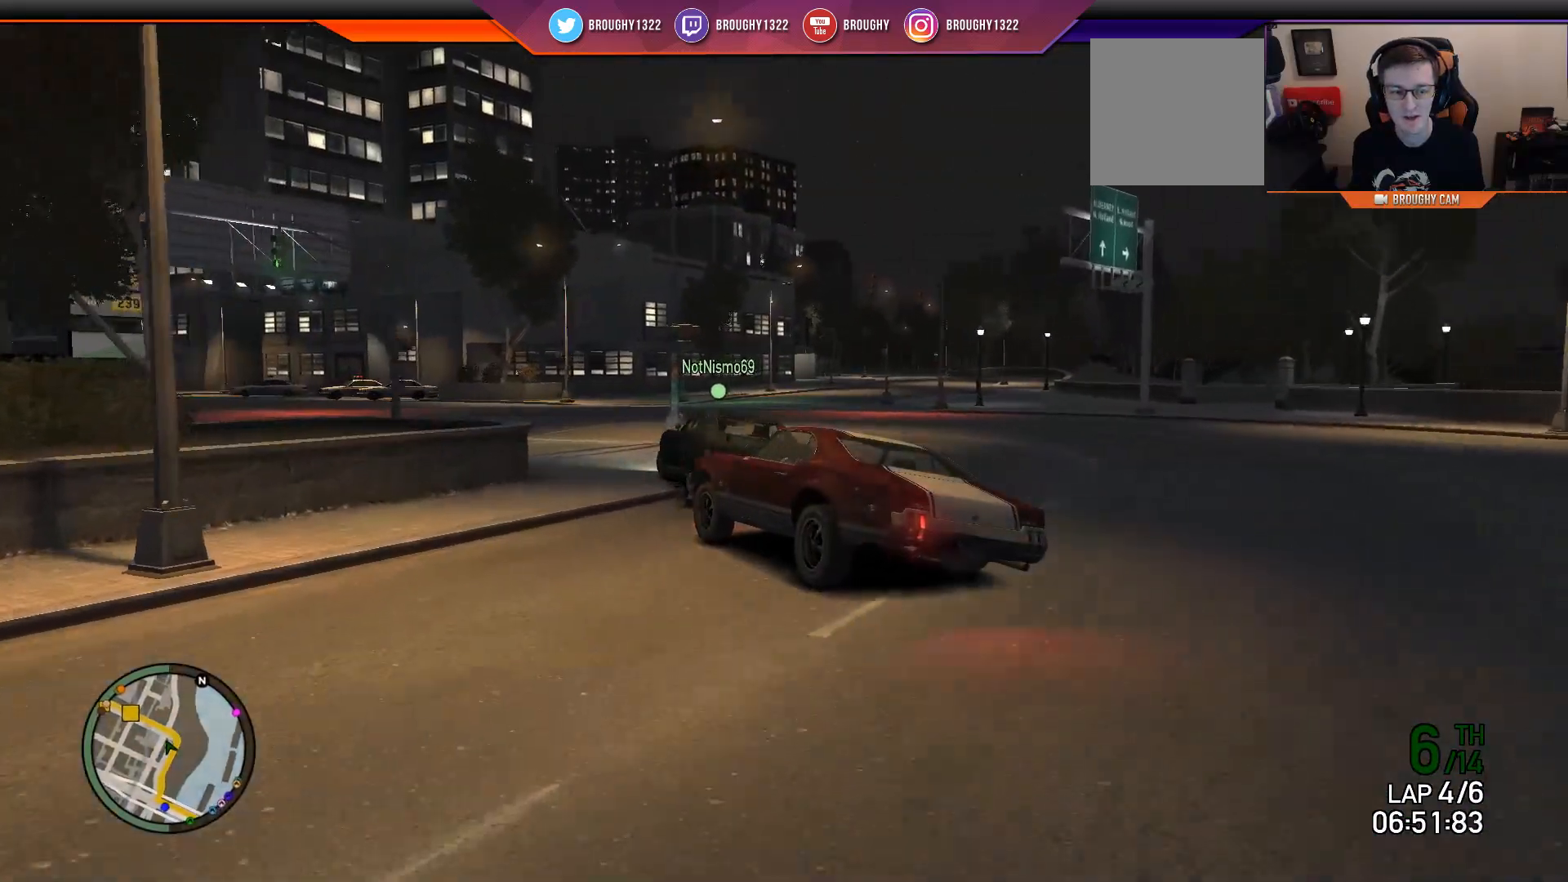
{"buttons": ["R2"], "left_stick": "center", "right_stick": "center", "events": [[100, "left_stick", "center"], [200, "left_stick", "left"], [367, "left_stick", "center"]]}
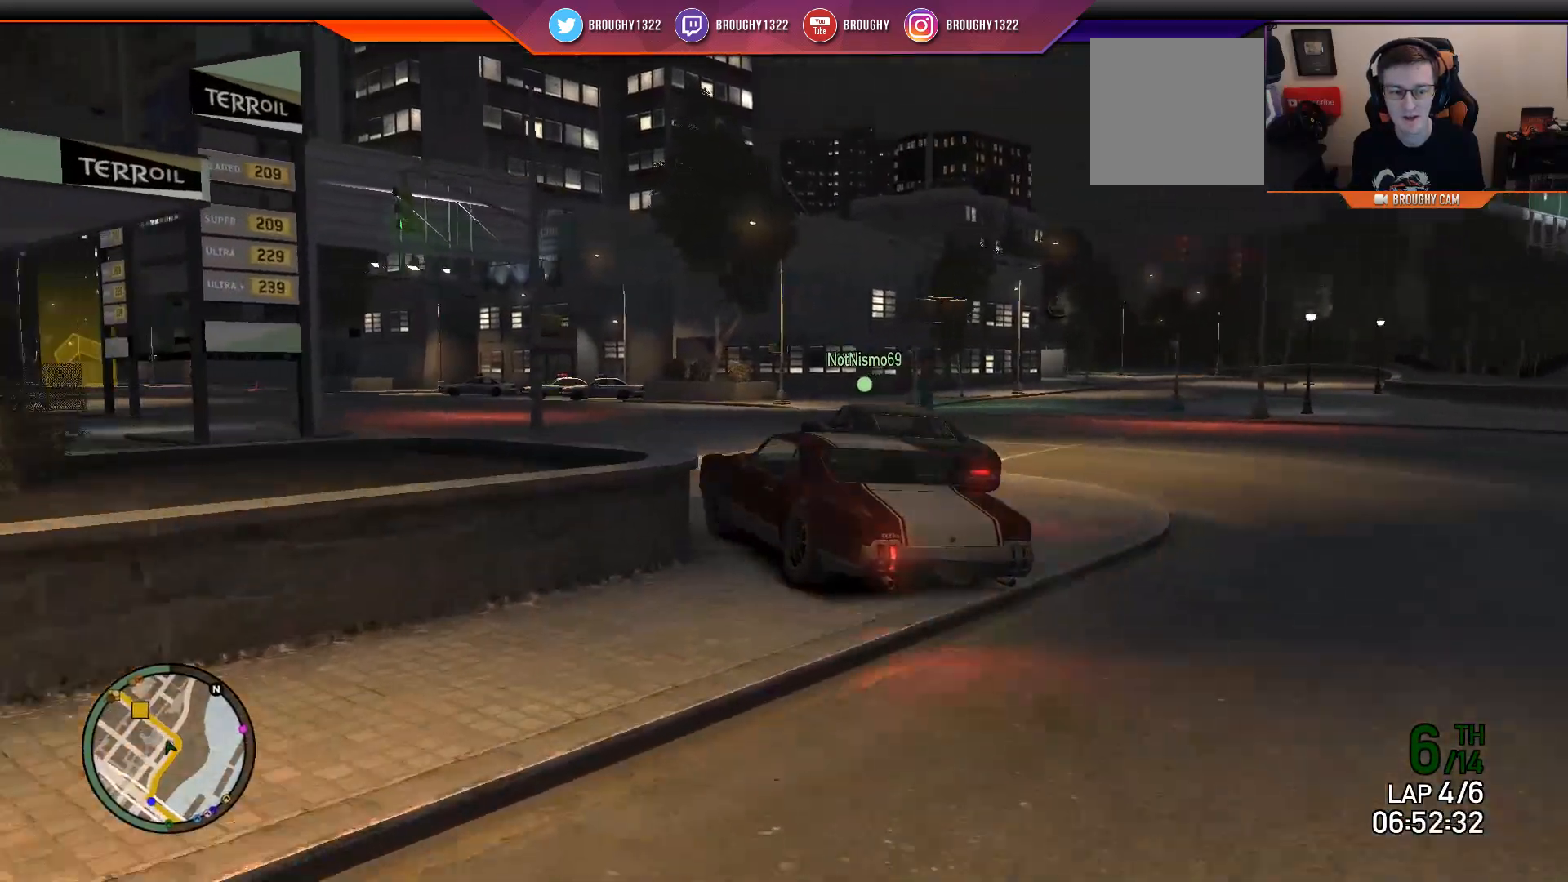
{"buttons": ["R2"], "left_stick": "center", "right_stick": "center", "events": [[66, "left_stick", "right"], [233, "left_stick", "left"], [450, "left_stick", "center"]]}
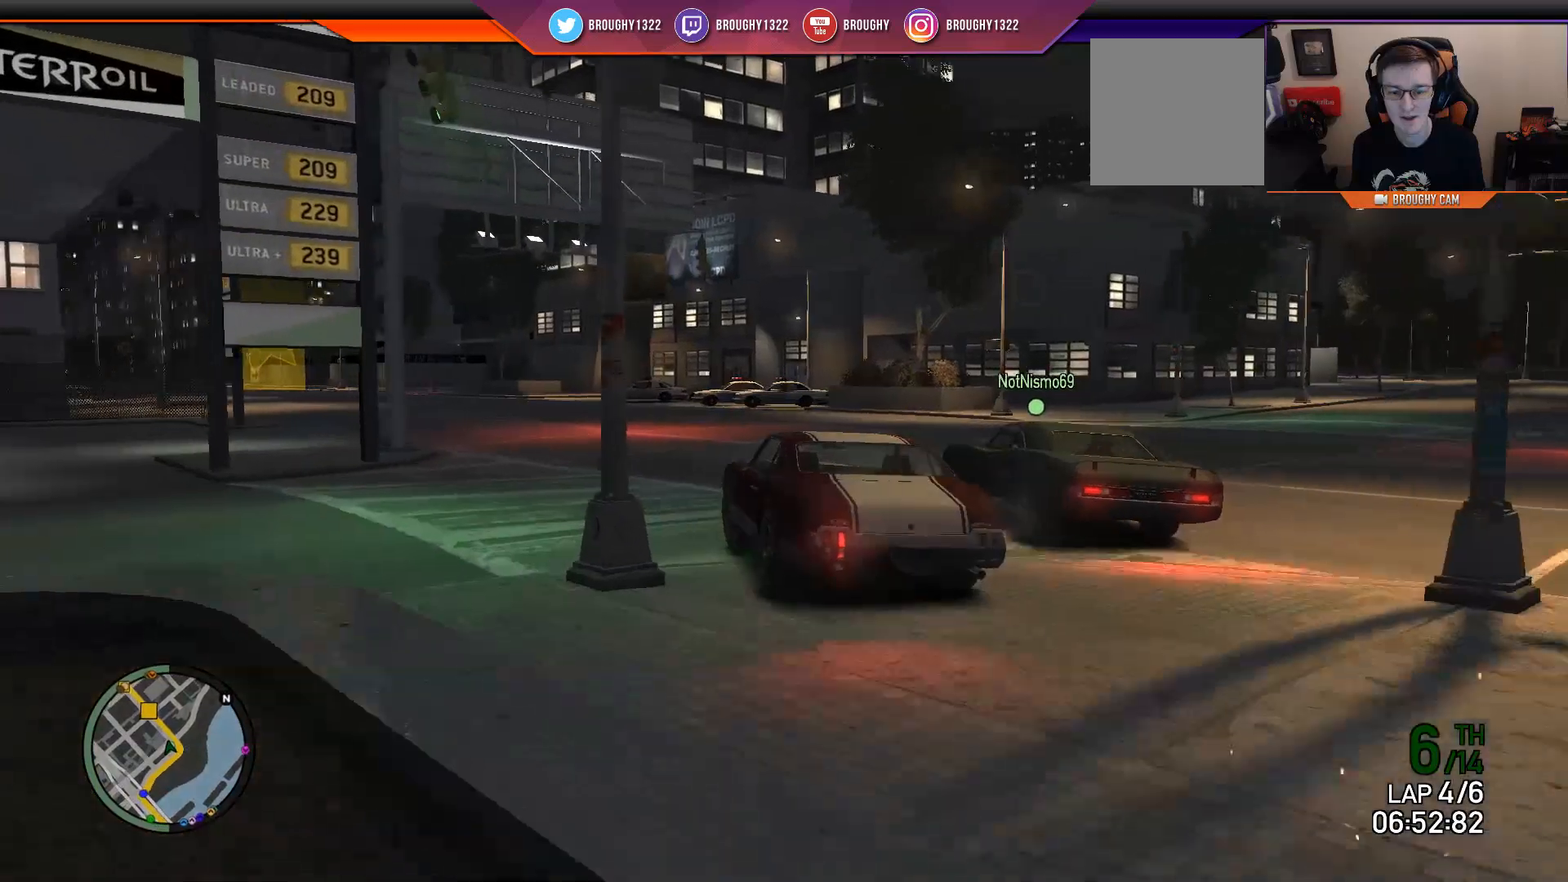
{"buttons": ["R2"], "left_stick": "up-left", "right_stick": "center", "events": [[150, "left_stick", "left"], [284, "left_stick", "center"], [417, "left_stick", "up-left"]]}
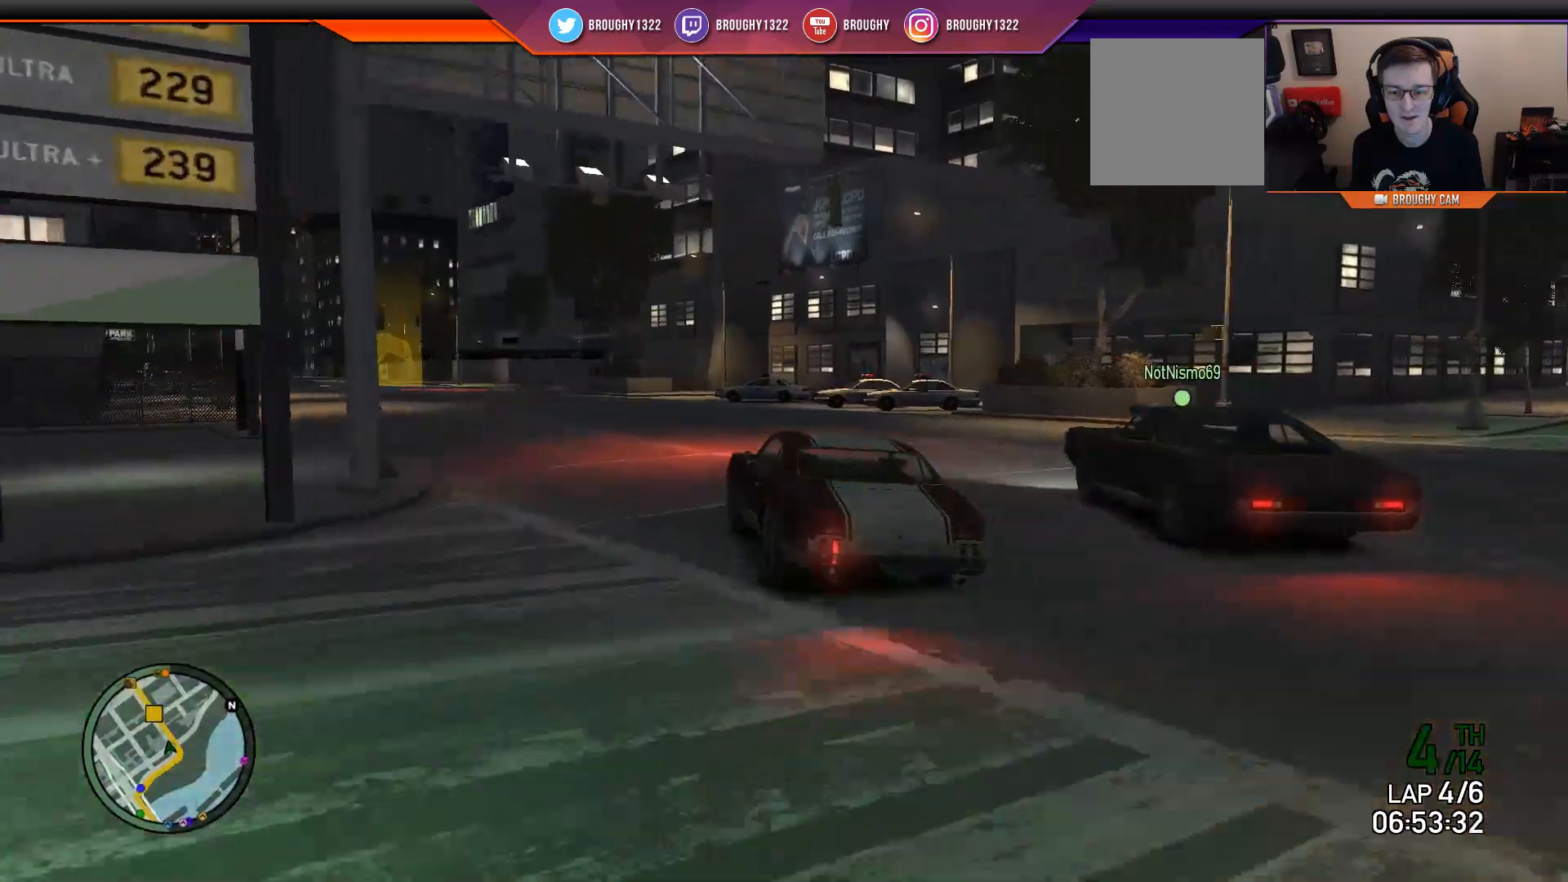
{"buttons": ["R2"], "left_stick": "center", "right_stick": "center", "events": [[83, "left_stick", "center"], [283, "left_stick", "left"], [350, "left_stick", "up-left"], [450, "left_stick", "center"]]}
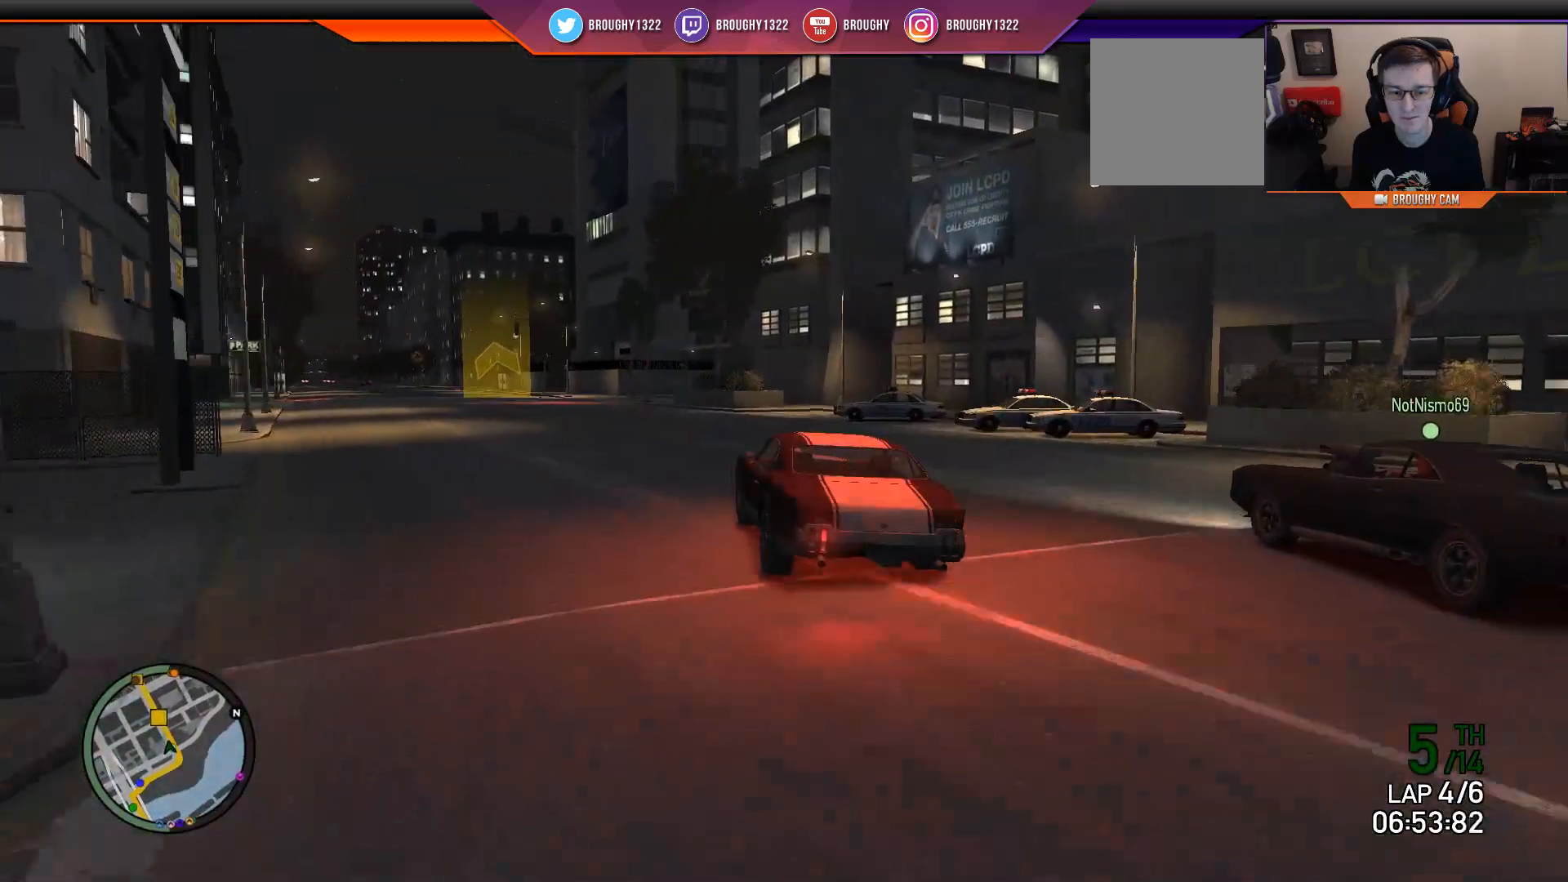
{"buttons": ["R2"], "left_stick": "center", "right_stick": "center", "events": [[184, "left_stick", "left"], [351, "left_stick", "center"]]}
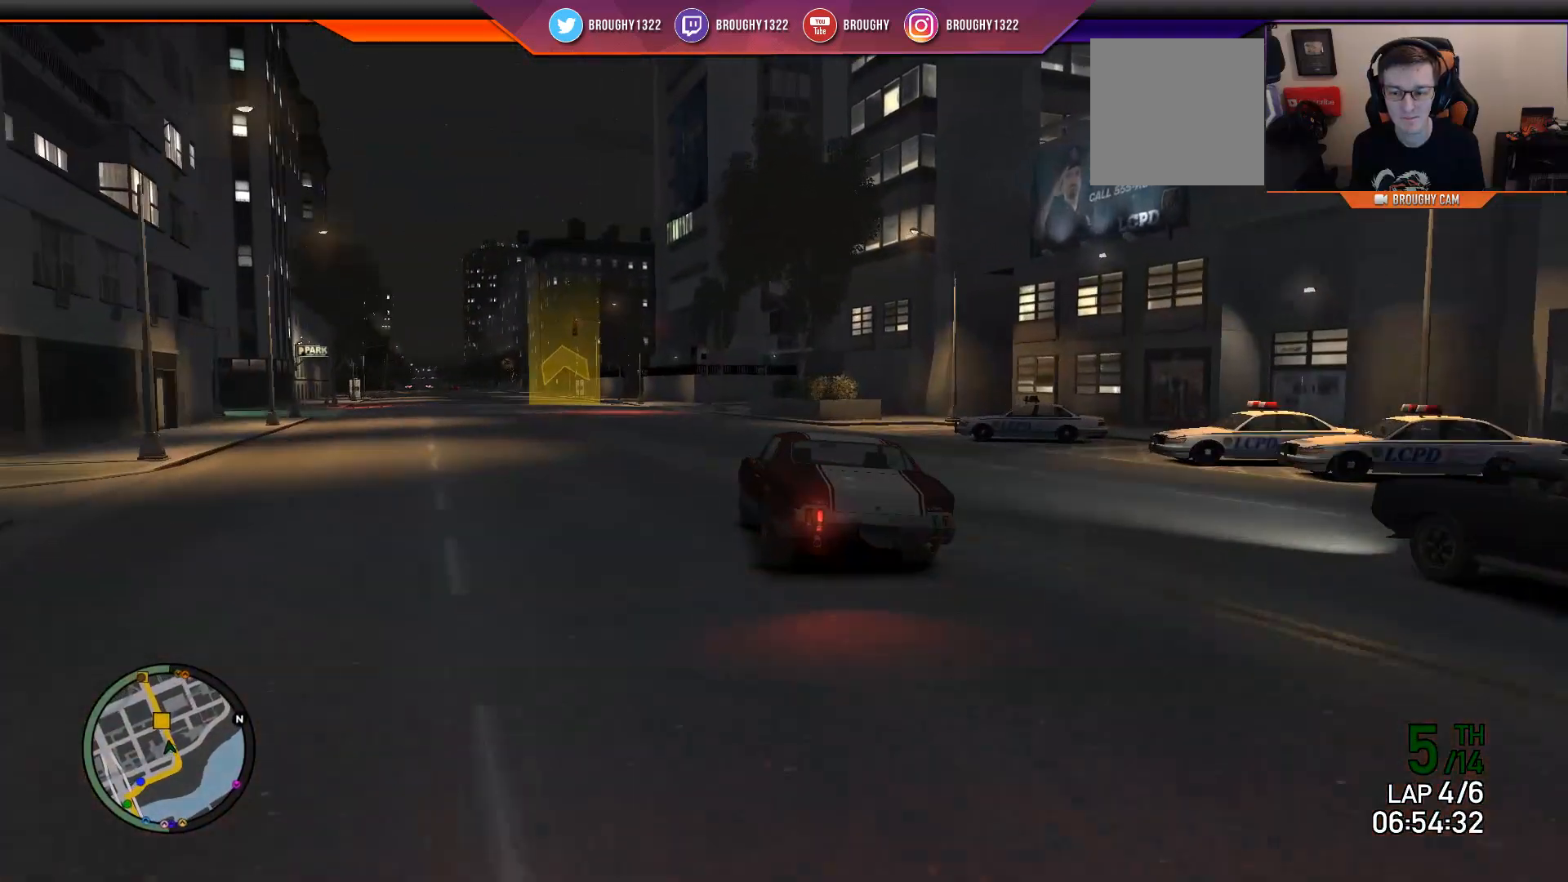
{"buttons": ["R2"], "left_stick": "center", "right_stick": "center", "events": [[233, "left_stick", "up-left"], [400, "left_stick", "center"]]}
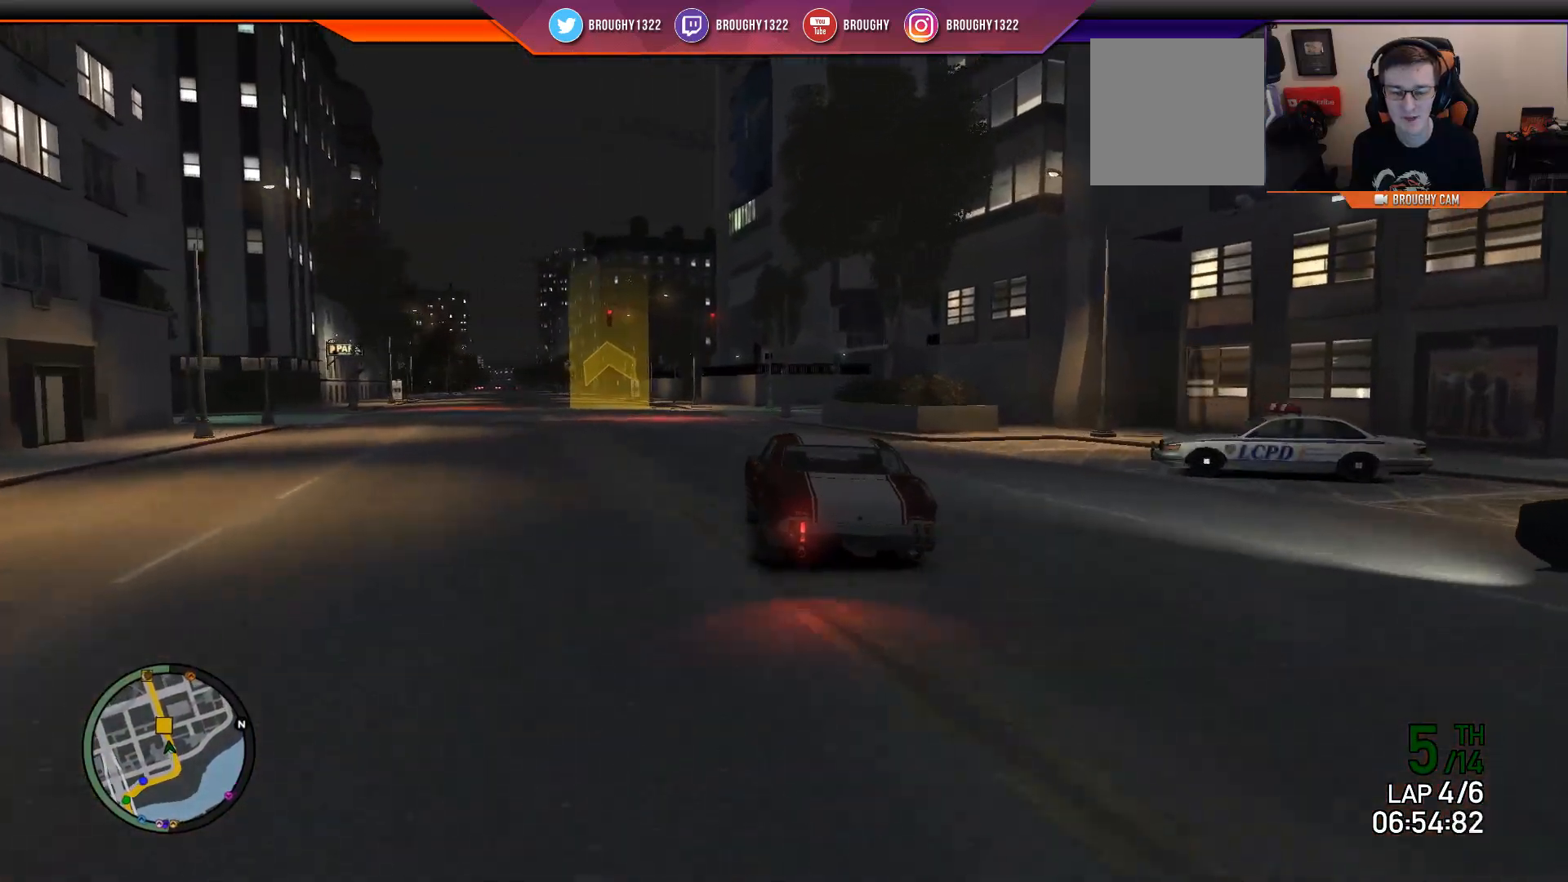
{"buttons": ["R2"], "left_stick": "center", "right_stick": "center", "events": [[167, "left_stick", "up-left"], [334, "left_stick", "center"]]}
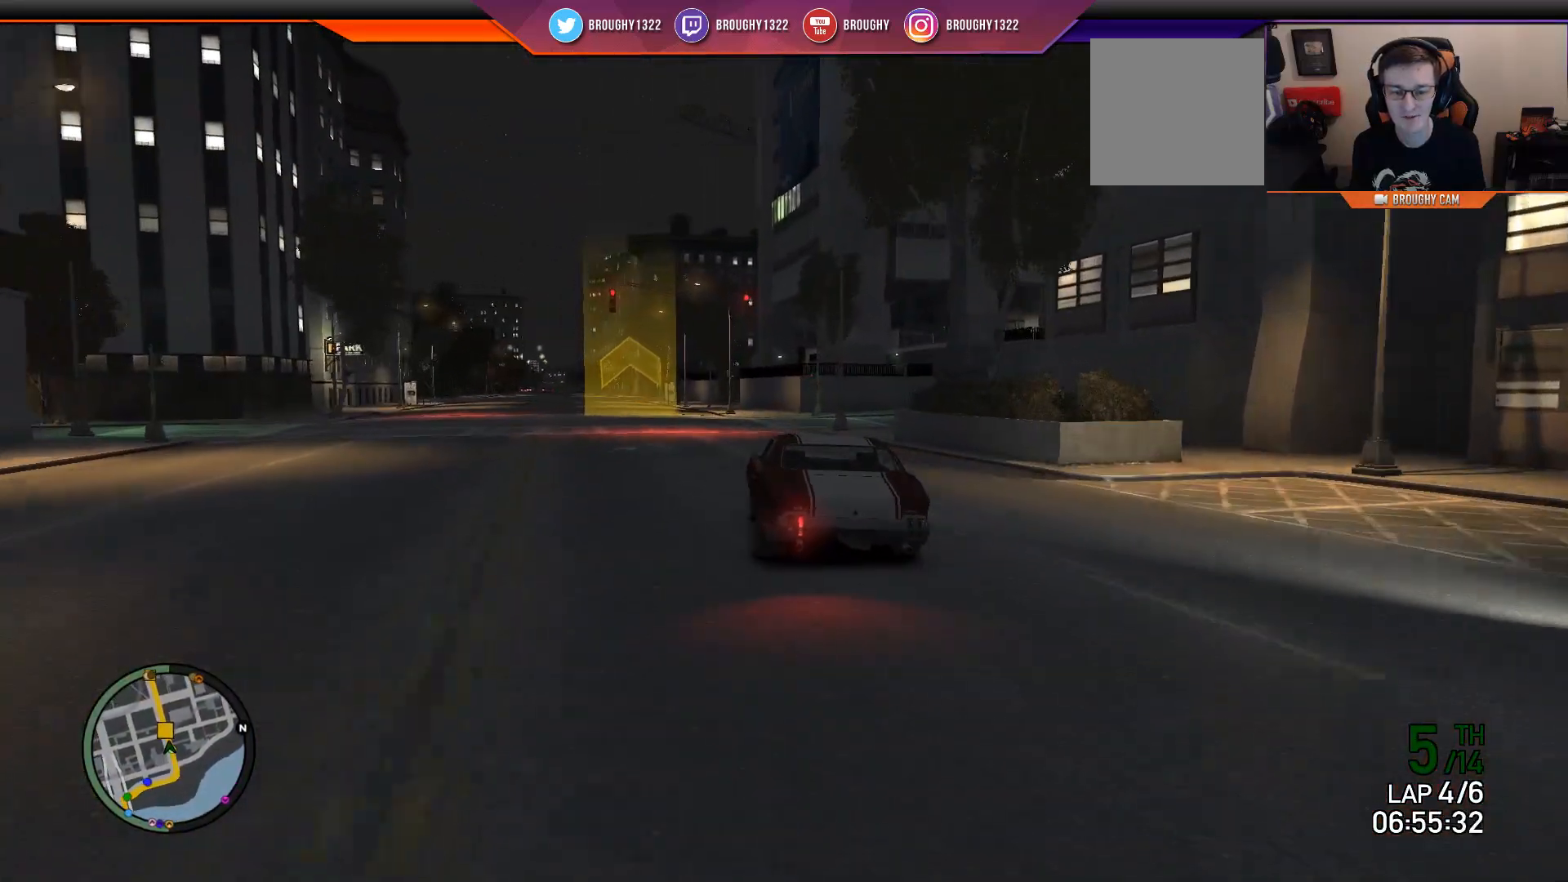
{"buttons": ["R2"], "left_stick": "up-left", "right_stick": "center", "events": [[66, "left_stick", "up-left"], [200, "left_stick", "center"], [367, "left_stick", "up-left"]]}
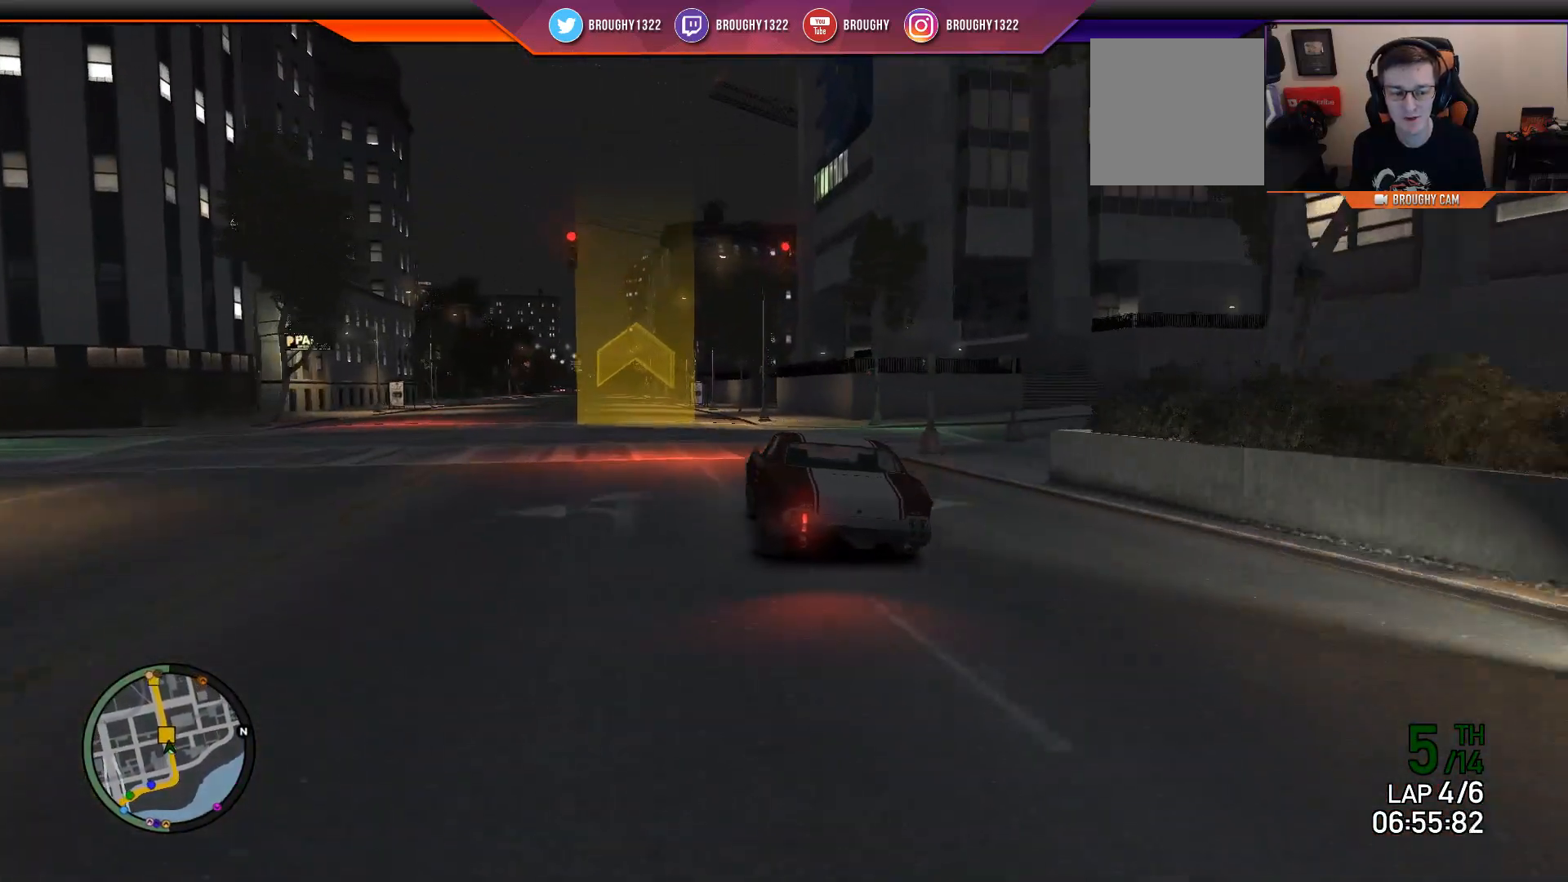
{"buttons": ["R2"], "left_stick": "center", "right_stick": "center", "events": [[17, "left_stick", "center"]]}
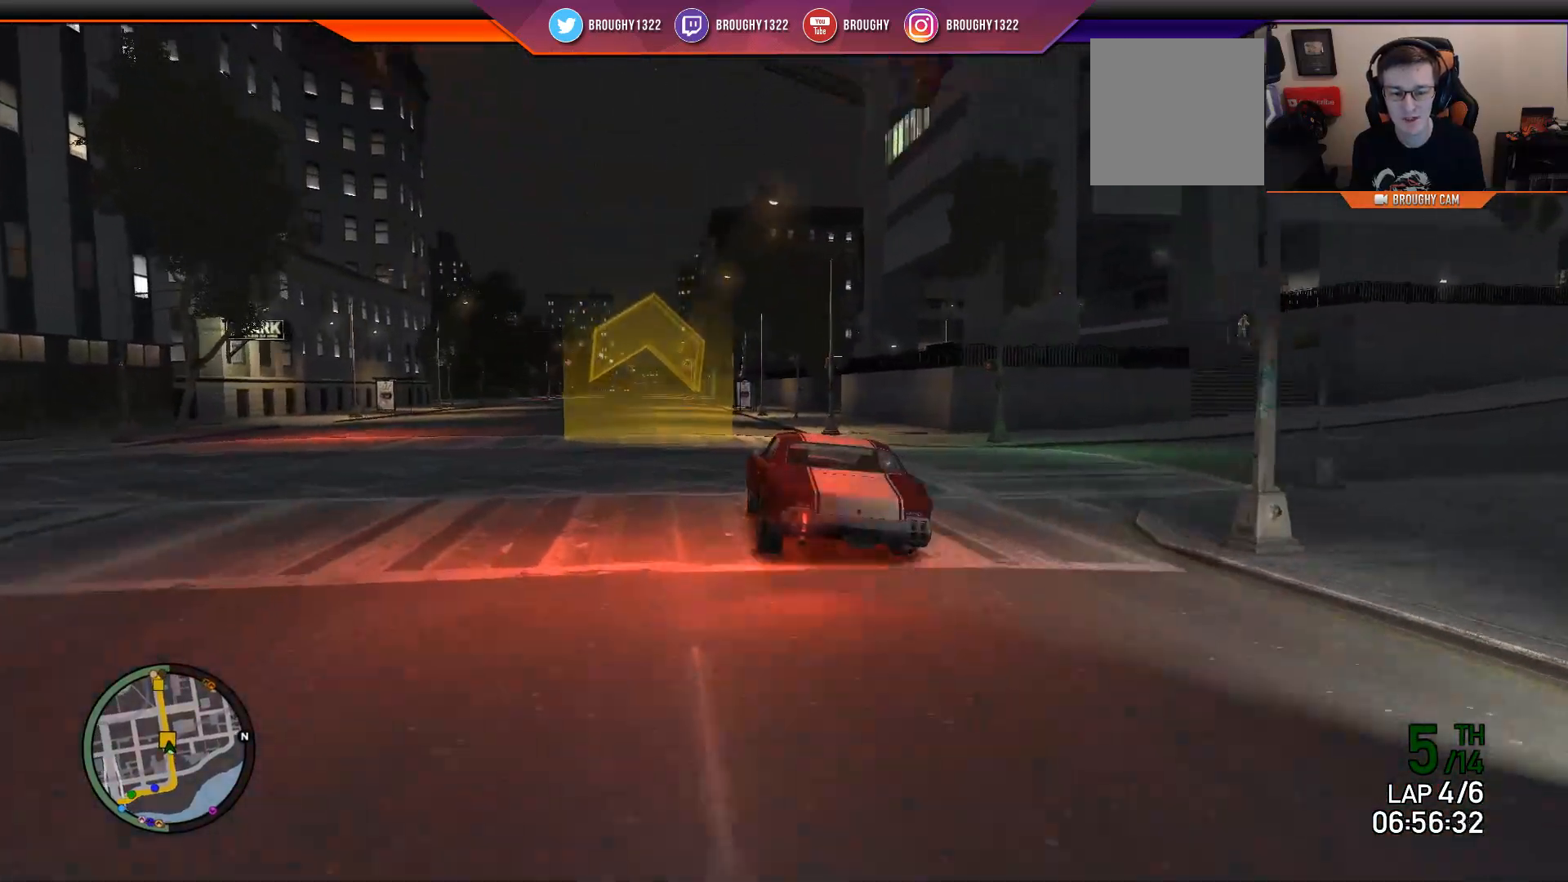
{"buttons": ["R2"], "left_stick": "up-left", "right_stick": "center", "events": [[116, "left_stick", "up-left"], [250, "left_stick", "center"], [417, "left_stick", "up-left"]]}
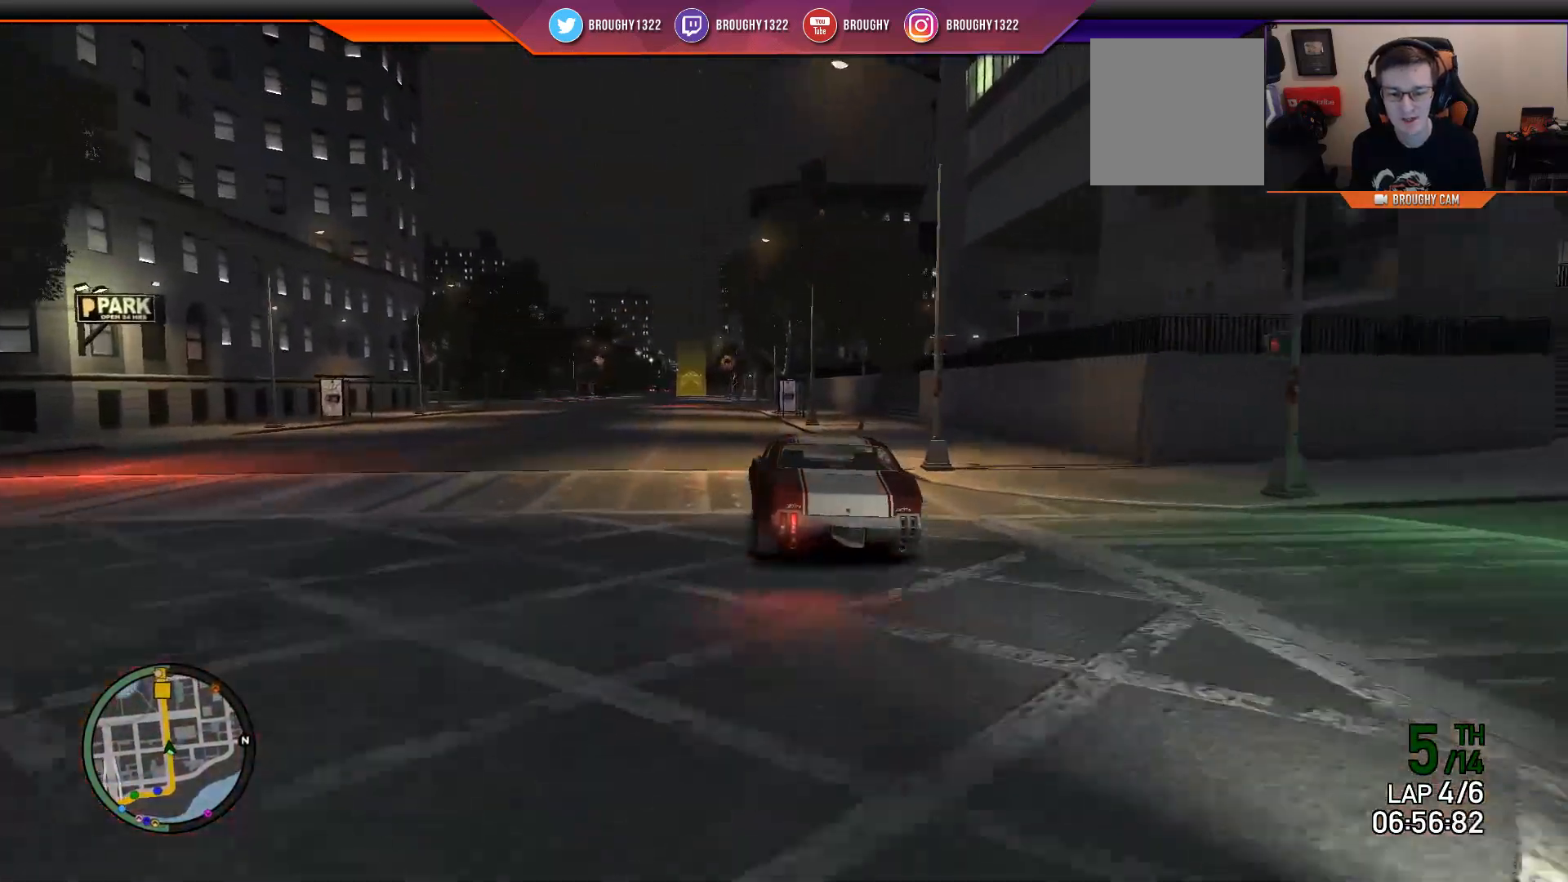
{"buttons": ["R2"], "left_stick": "up-left", "right_stick": "center", "events": [[50, "left_stick", "center"], [434, "left_stick", "up-left"]]}
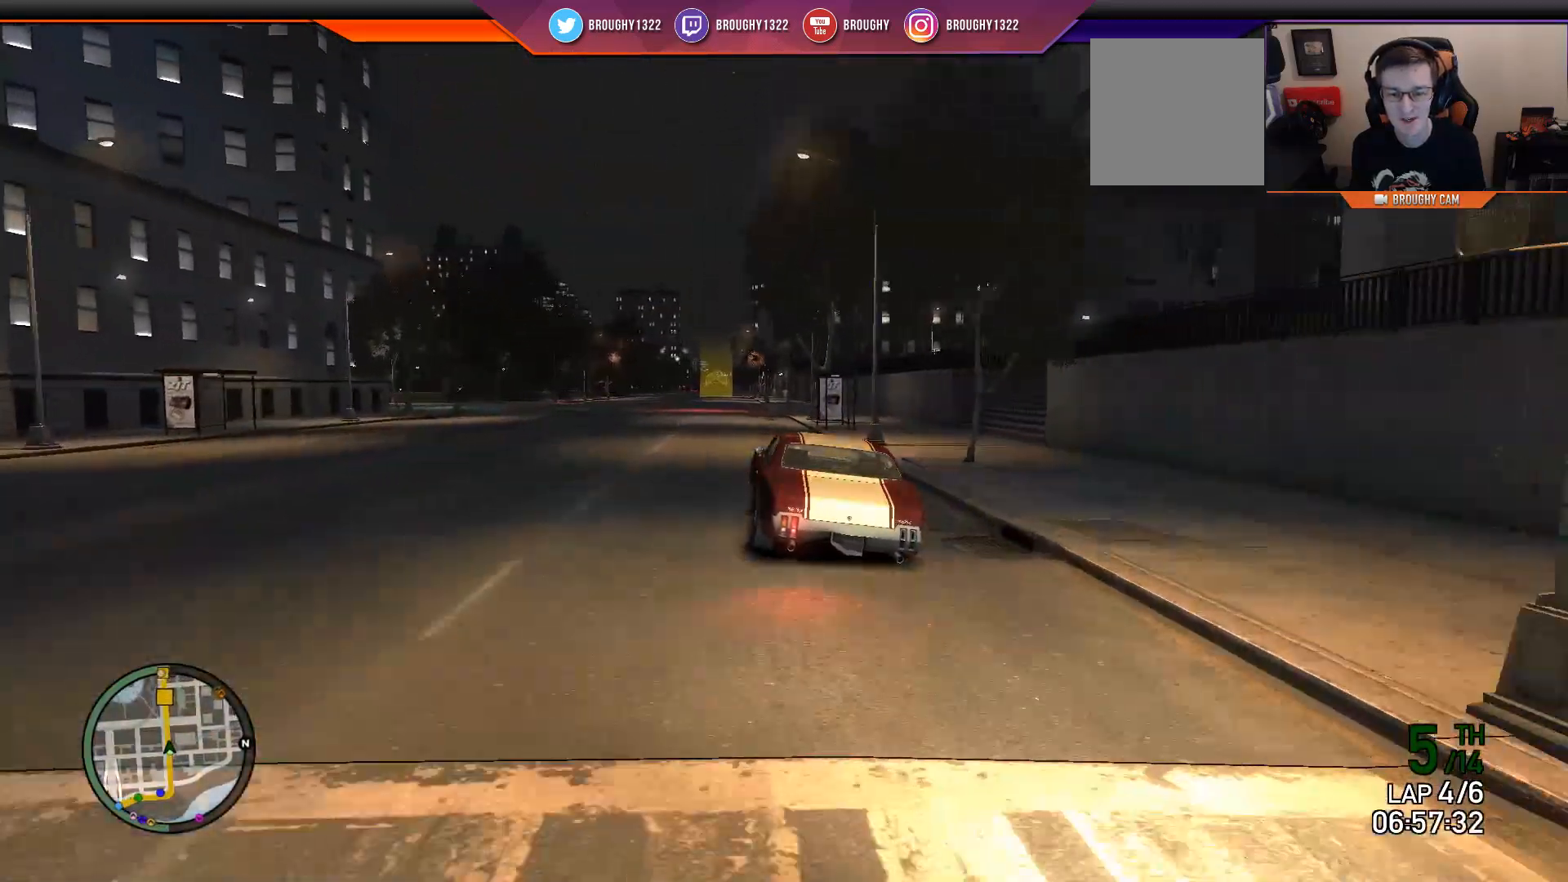
{"buttons": ["R2"], "left_stick": "right", "right_stick": "center", "events": [[66, "left_stick", "center"], [500, "left_stick", "right"]]}
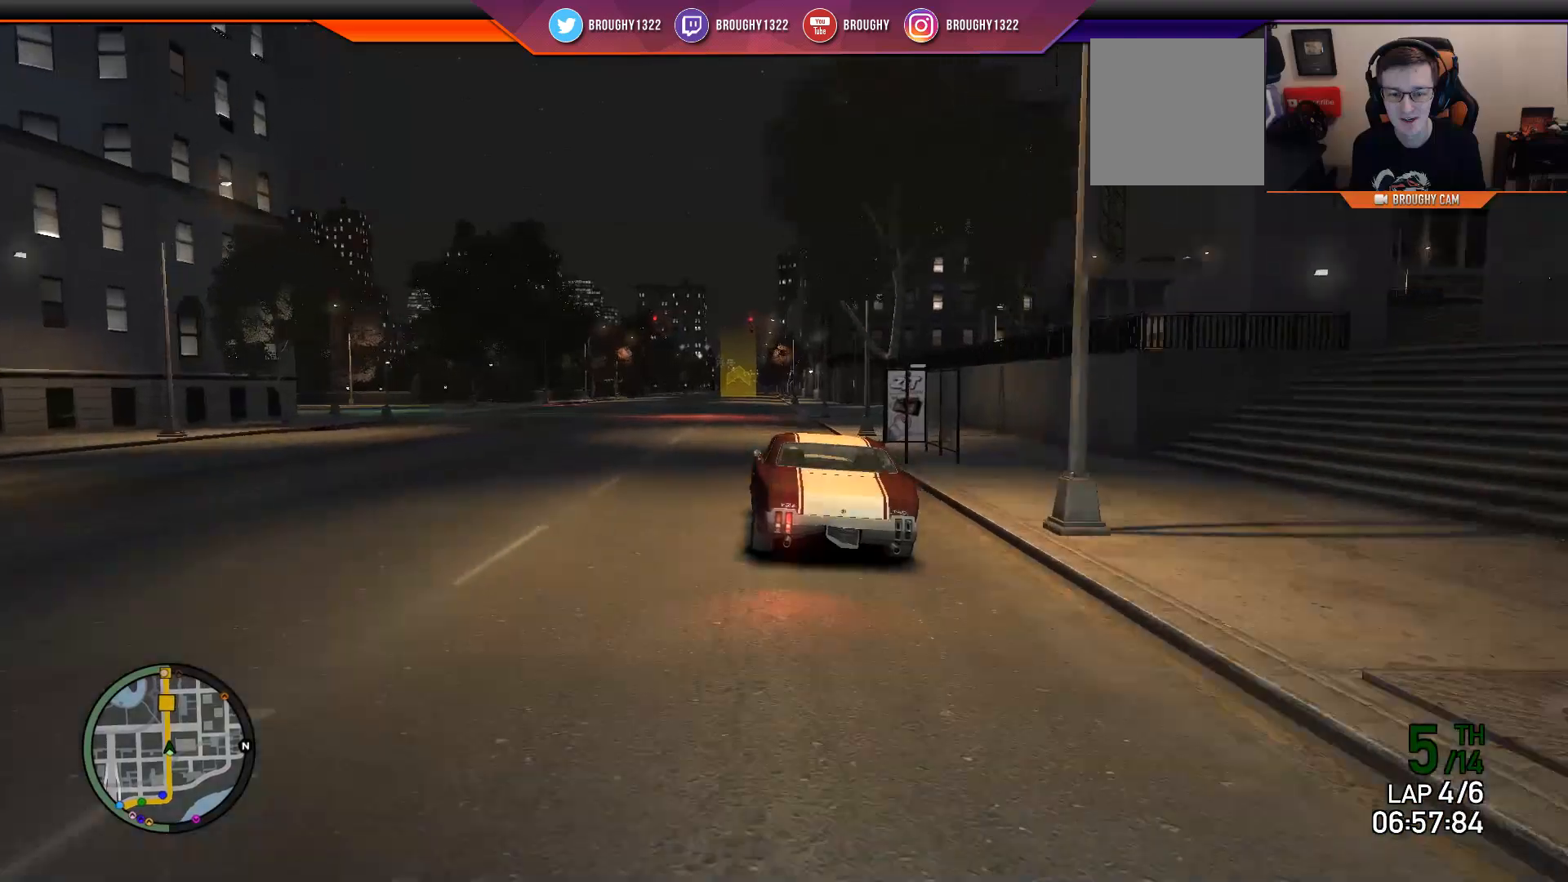
{"buttons": ["R2"], "left_stick": "up-left", "right_stick": "center", "events": [[100, "left_stick", "center"], [434, "left_stick", "up-left"]]}
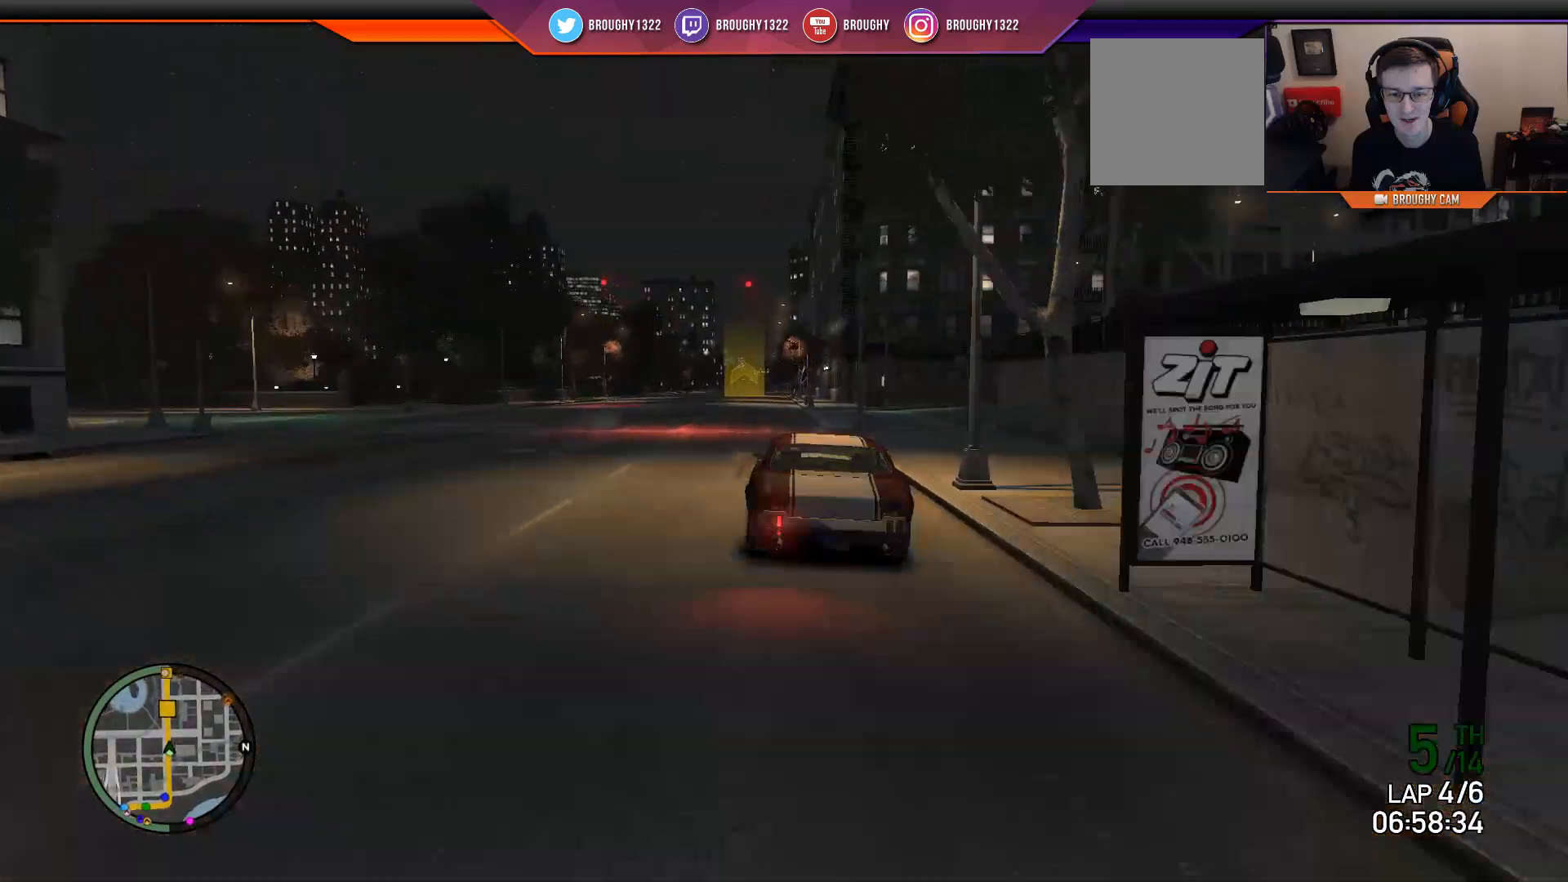
{"buttons": ["R2"], "left_stick": "center", "right_stick": "center", "events": [[33, "left_stick", "center"], [267, "left_stick", "left"], [400, "left_stick", "center"]]}
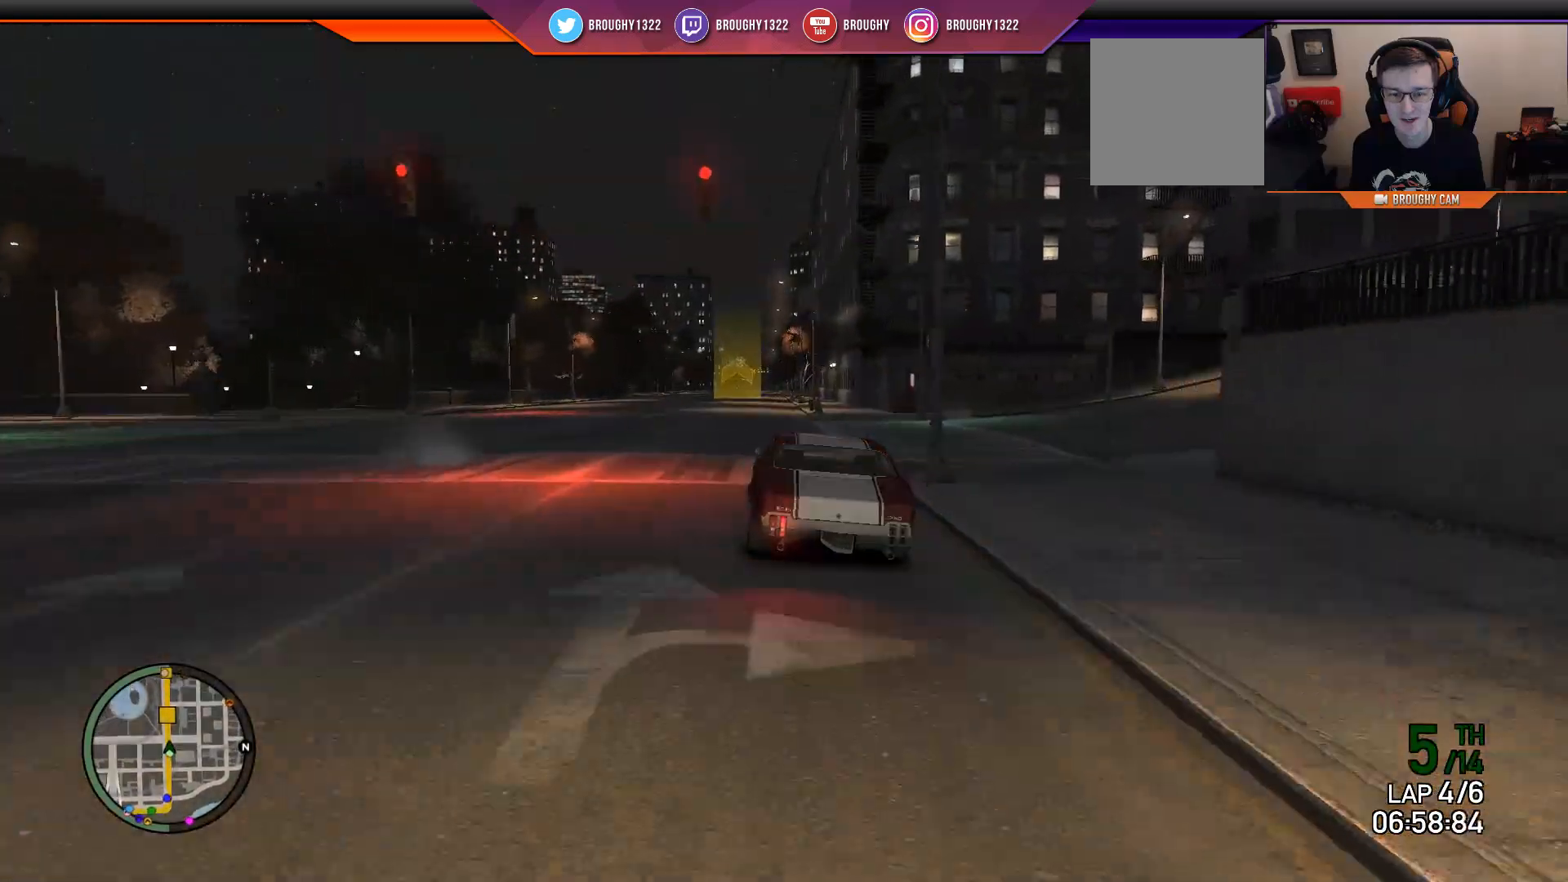
{"buttons": ["R2"], "left_stick": "center", "right_stick": "center", "events": [[217, "left_stick", "left"], [284, "left_stick", "up-left"], [417, "left_stick", "center"]]}
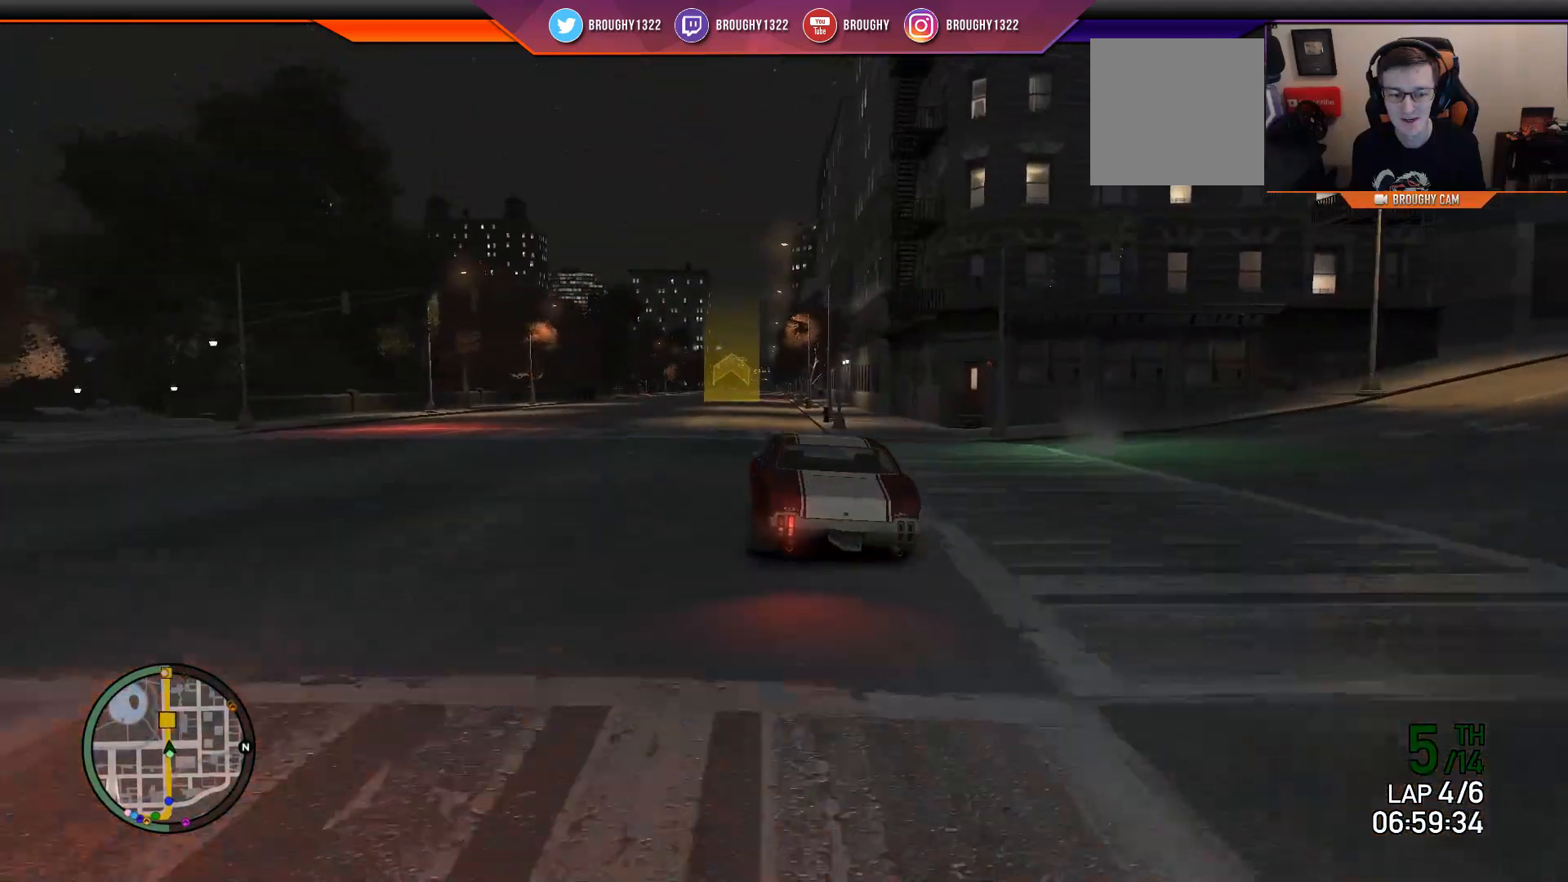
{"buttons": ["R2"], "left_stick": "center", "right_stick": "center", "events": [[116, "left_stick", "up-left"], [250, "left_stick", "center"]]}
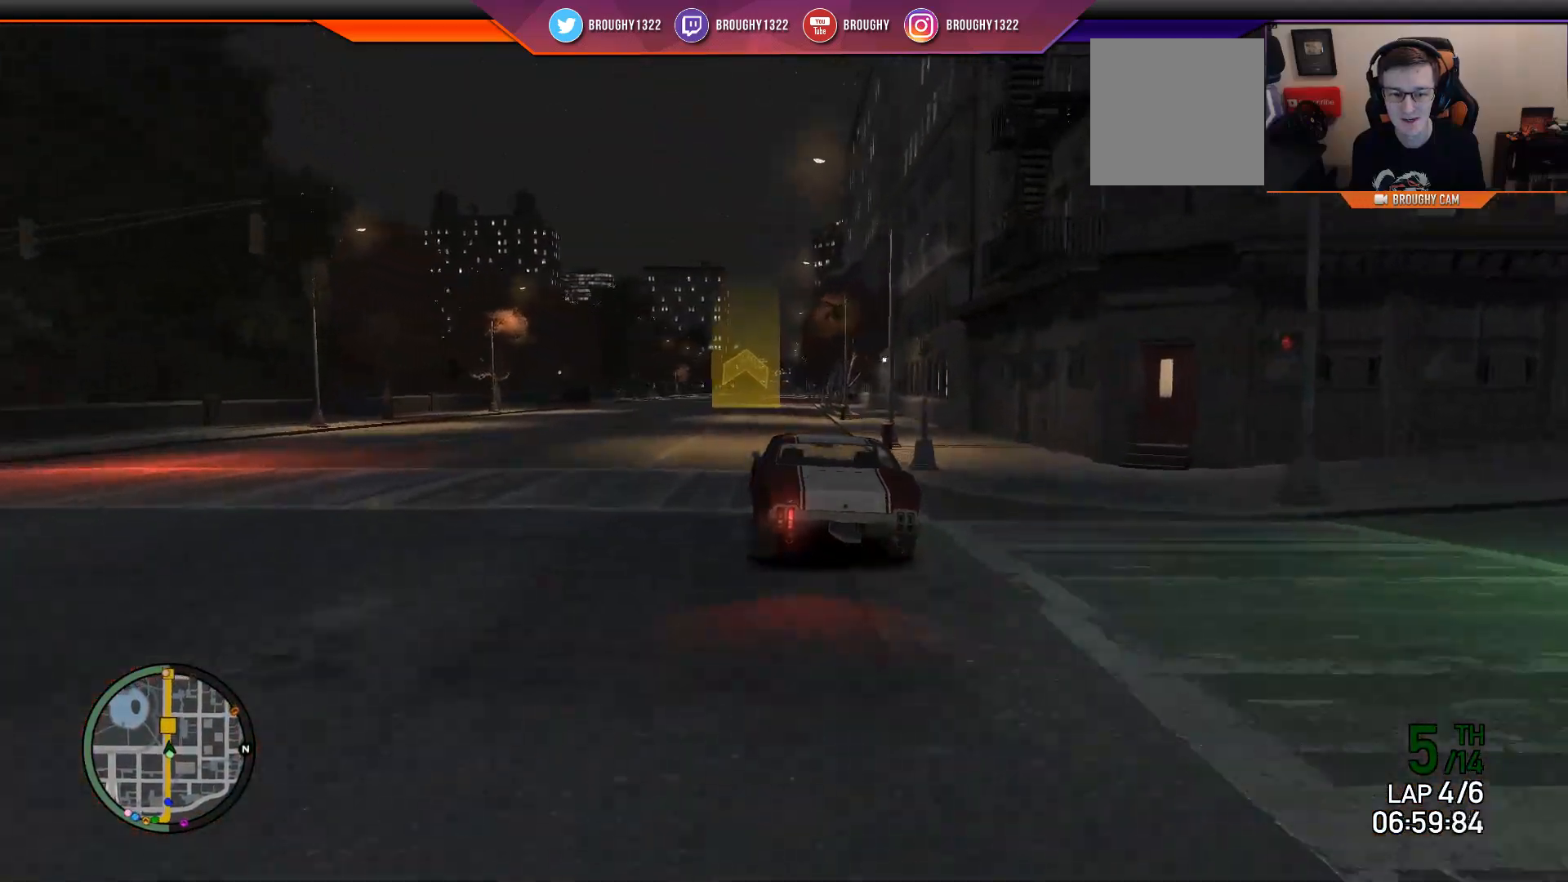
{"buttons": ["R2"], "left_stick": "left", "right_stick": "center", "events": [[250, "left_stick", "up-left"], [351, "left_stick", "center"], [467, "left_stick", "left"]]}
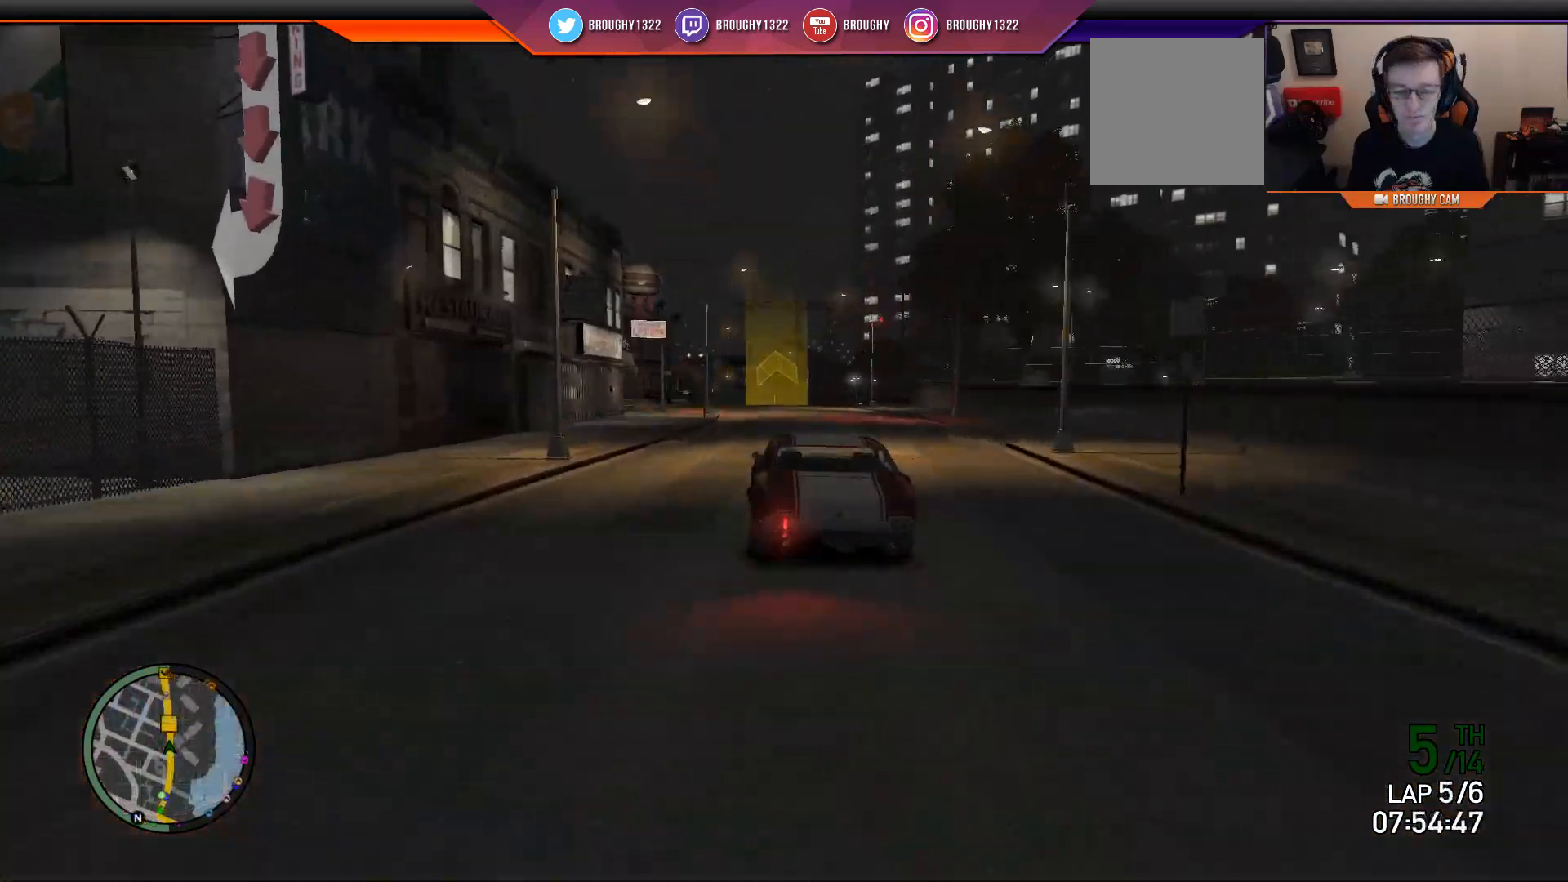
{"buttons": ["R2"], "left_stick": "center", "right_stick": "center", "events": [[33, "left_stick", "up-left"], [133, "left_stick", "center"], [367, "left_stick", "up-left"], [500, "left_stick", "center"]]}
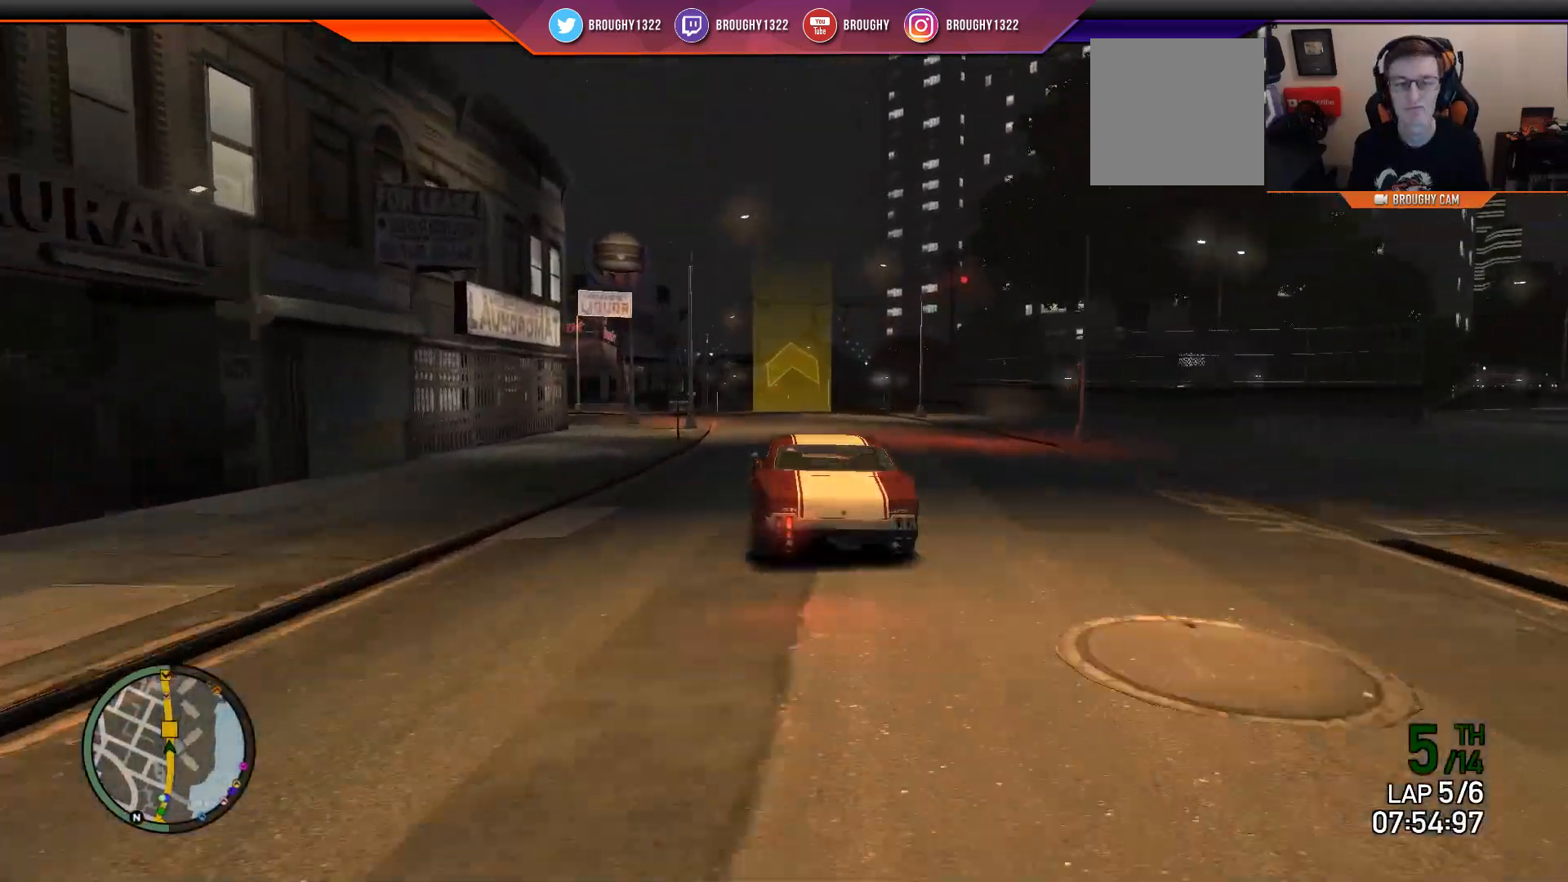
{"buttons": ["R2"], "left_stick": "center", "right_stick": "center", "events": []}
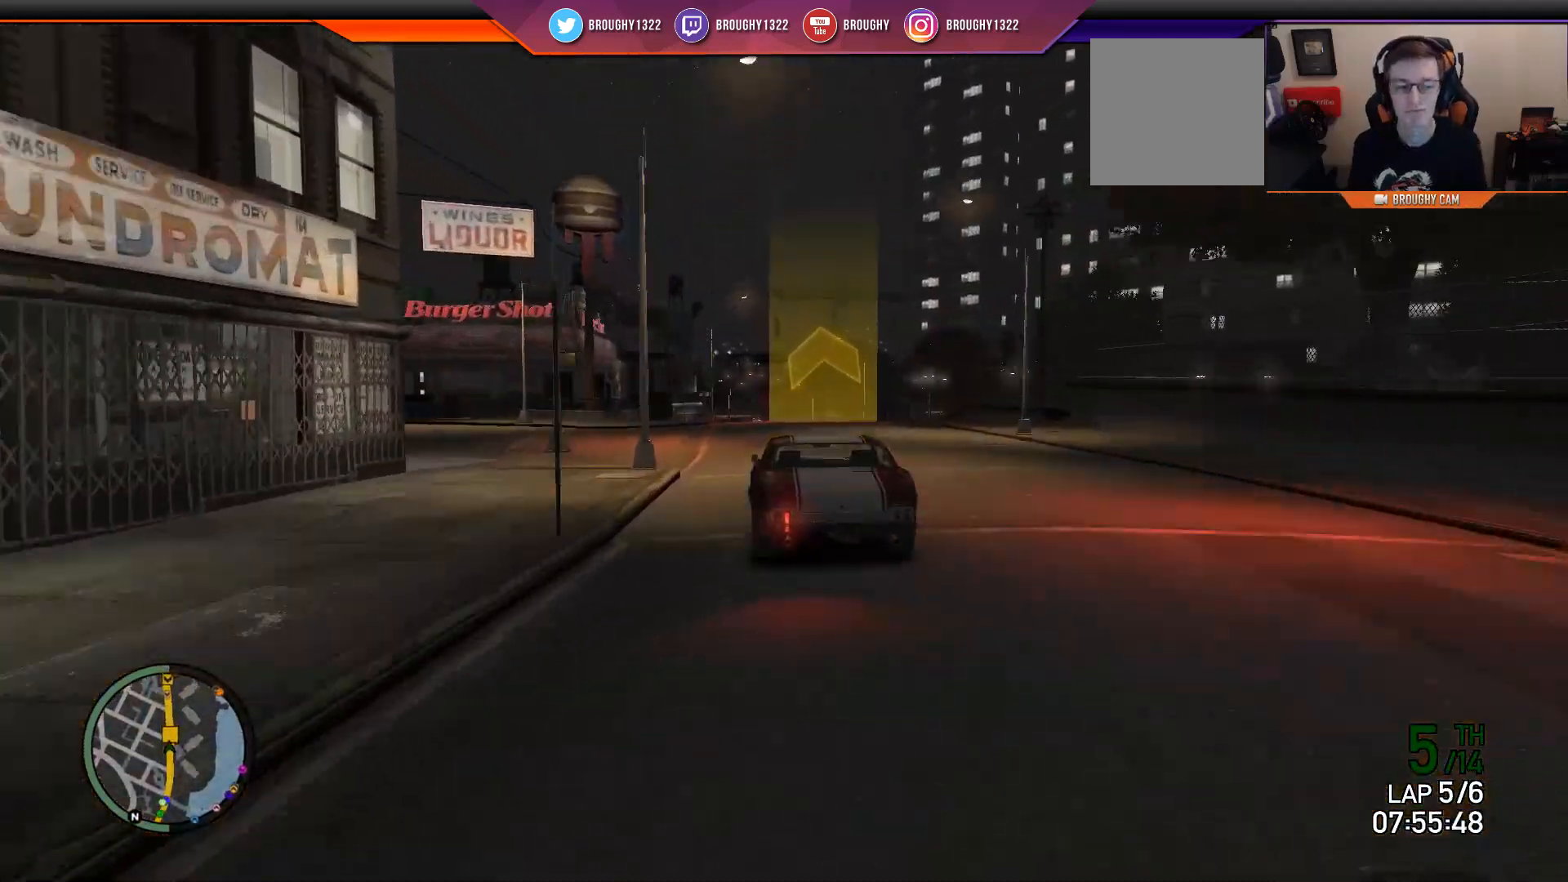
{"buttons": ["R2"], "left_stick": "center", "right_stick": "center", "events": []}
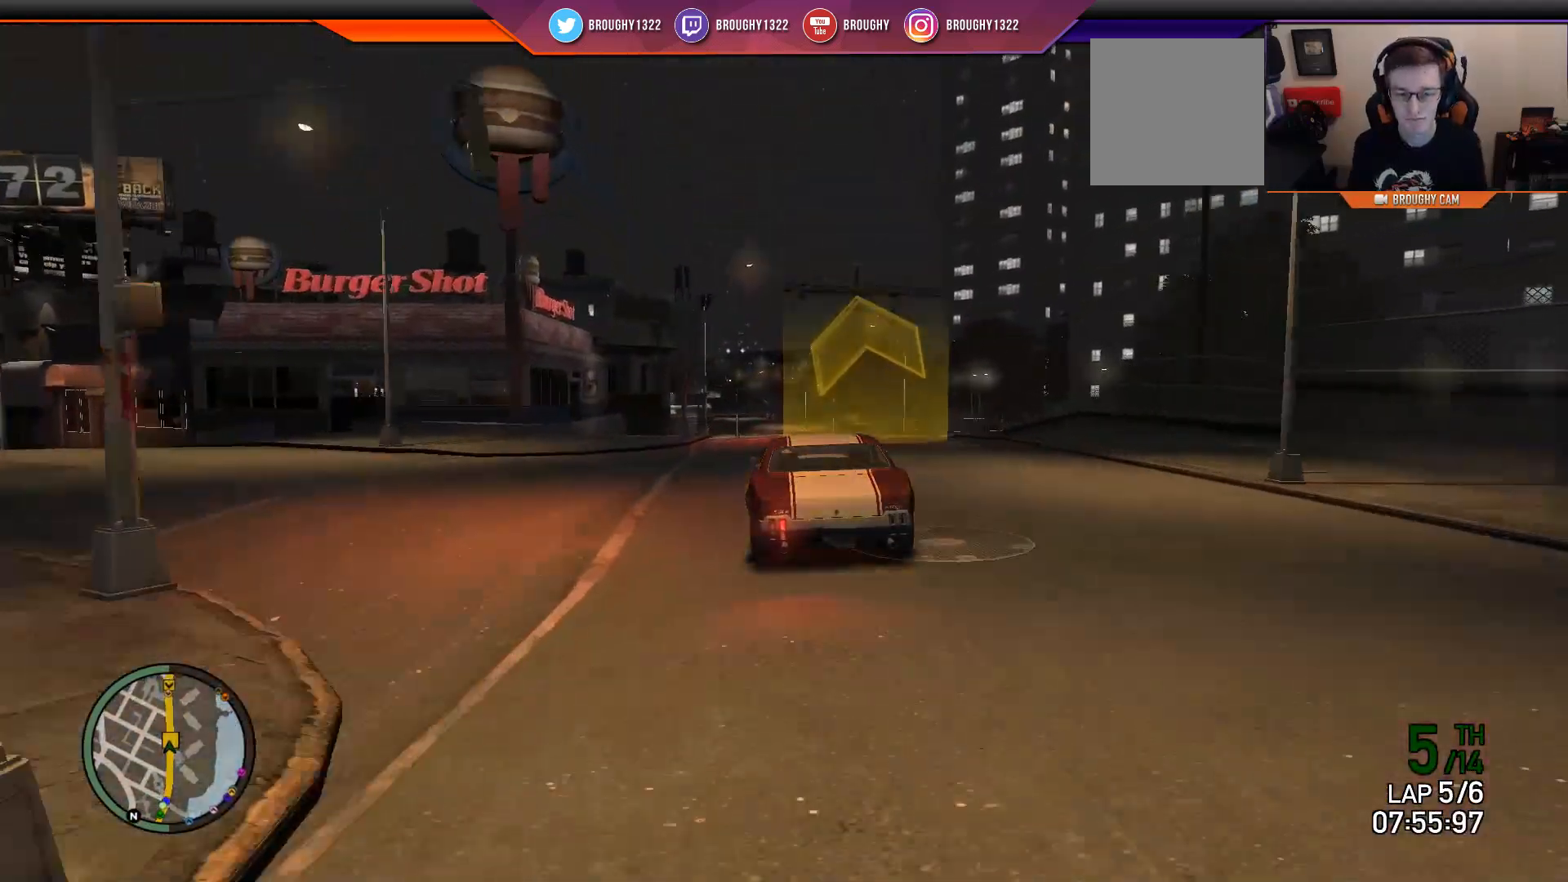
{"buttons": ["R2"], "left_stick": "center", "right_stick": "center", "events": []}
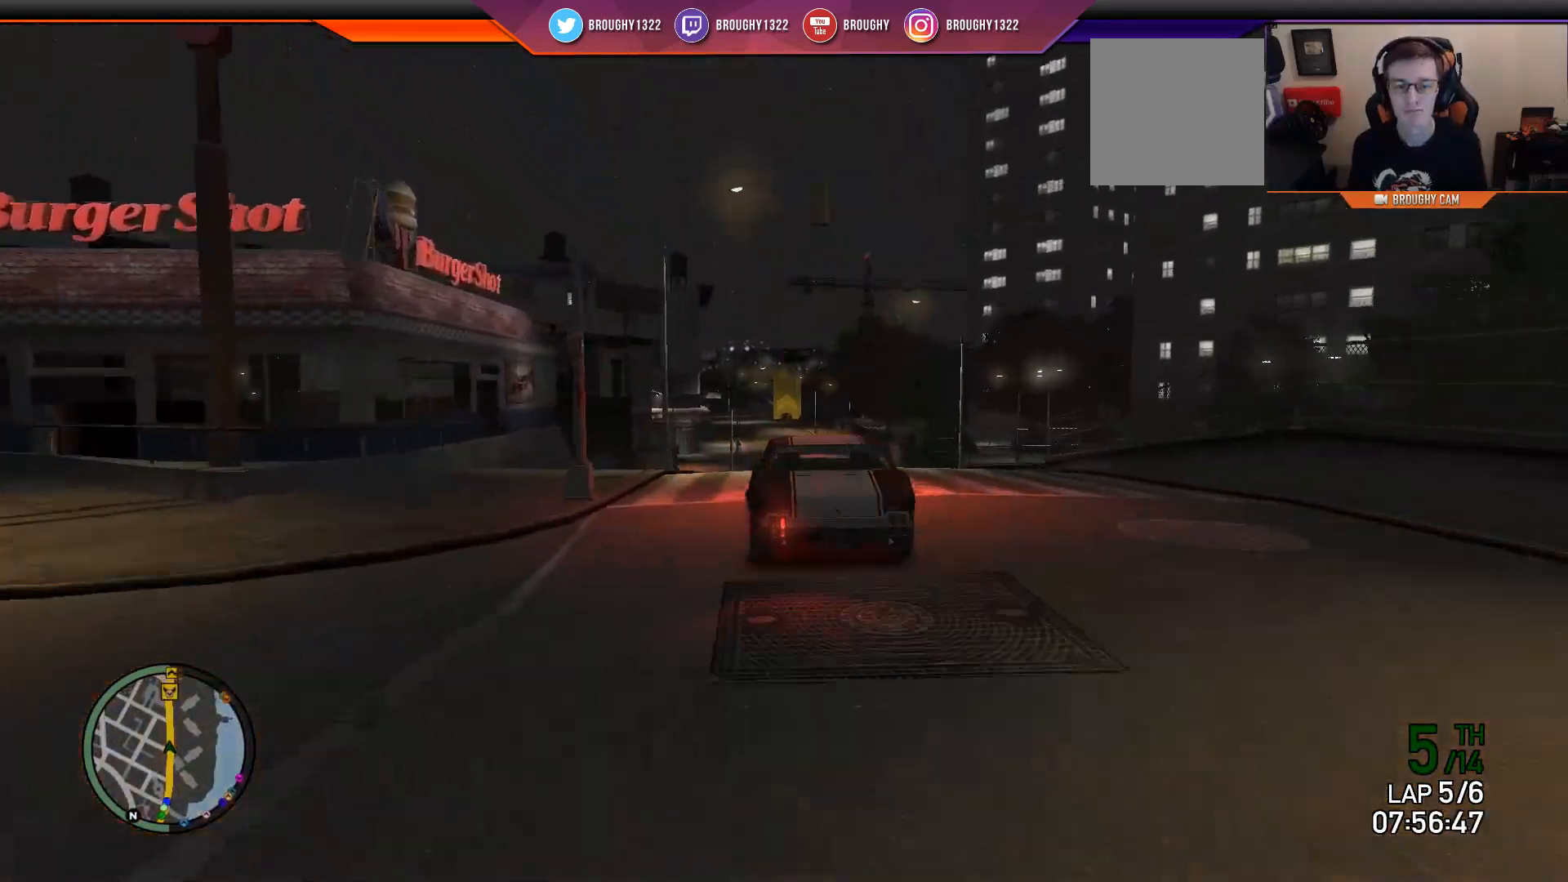
{"buttons": ["R2"], "left_stick": "down", "right_stick": "center", "events": [[217, "left_stick", "down"]]}
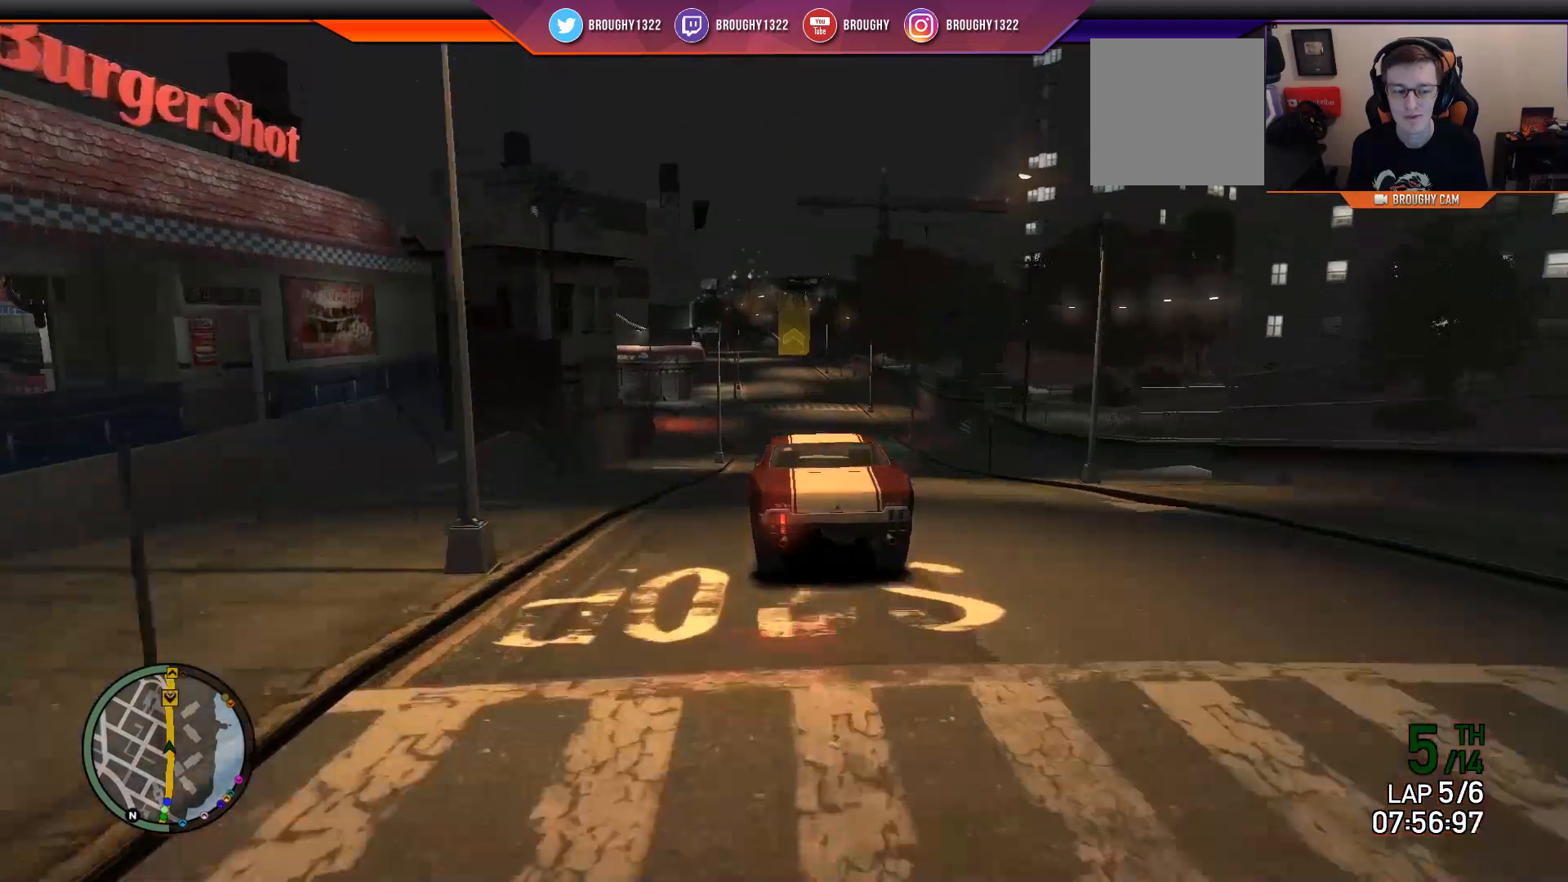
{"buttons": ["R2"], "left_stick": "center", "right_stick": "center", "events": [[417, "left_stick", "center"]]}